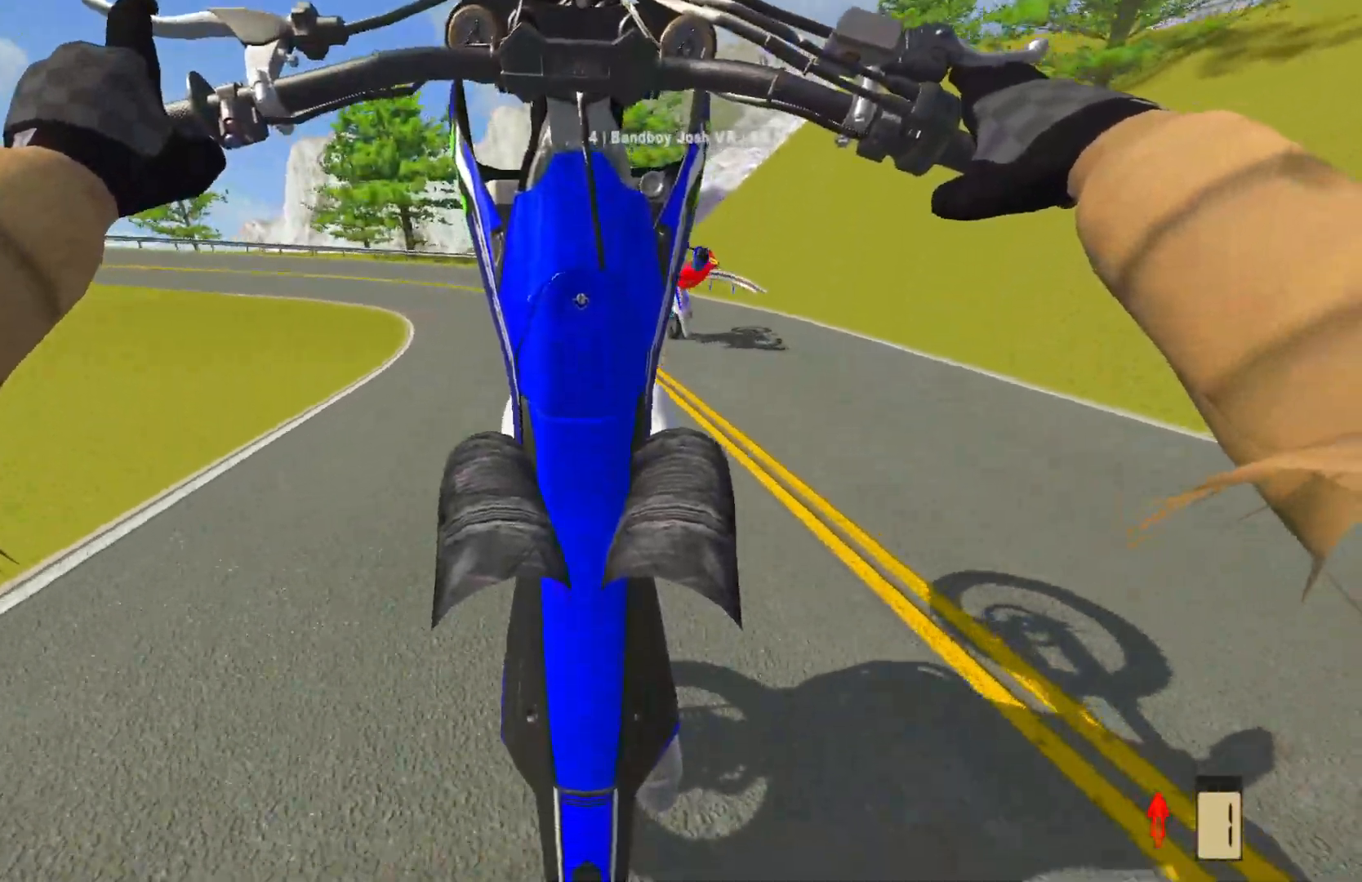
Gameplay with a controller (PlayStation layout); each line is a JSON object with the inputs held at the frame after it. "events" lists button and stick changes between this image and that frame as [ms after this image, input, new state], when the widget could be followed in between.
{"buttons": [], "left_stick": "center", "right_stick": "center", "events": [[83, "SQUARE", "down"], [167, "SQUARE", "up"], [200, "L2", "down"], [333, "L2", "up"]]}
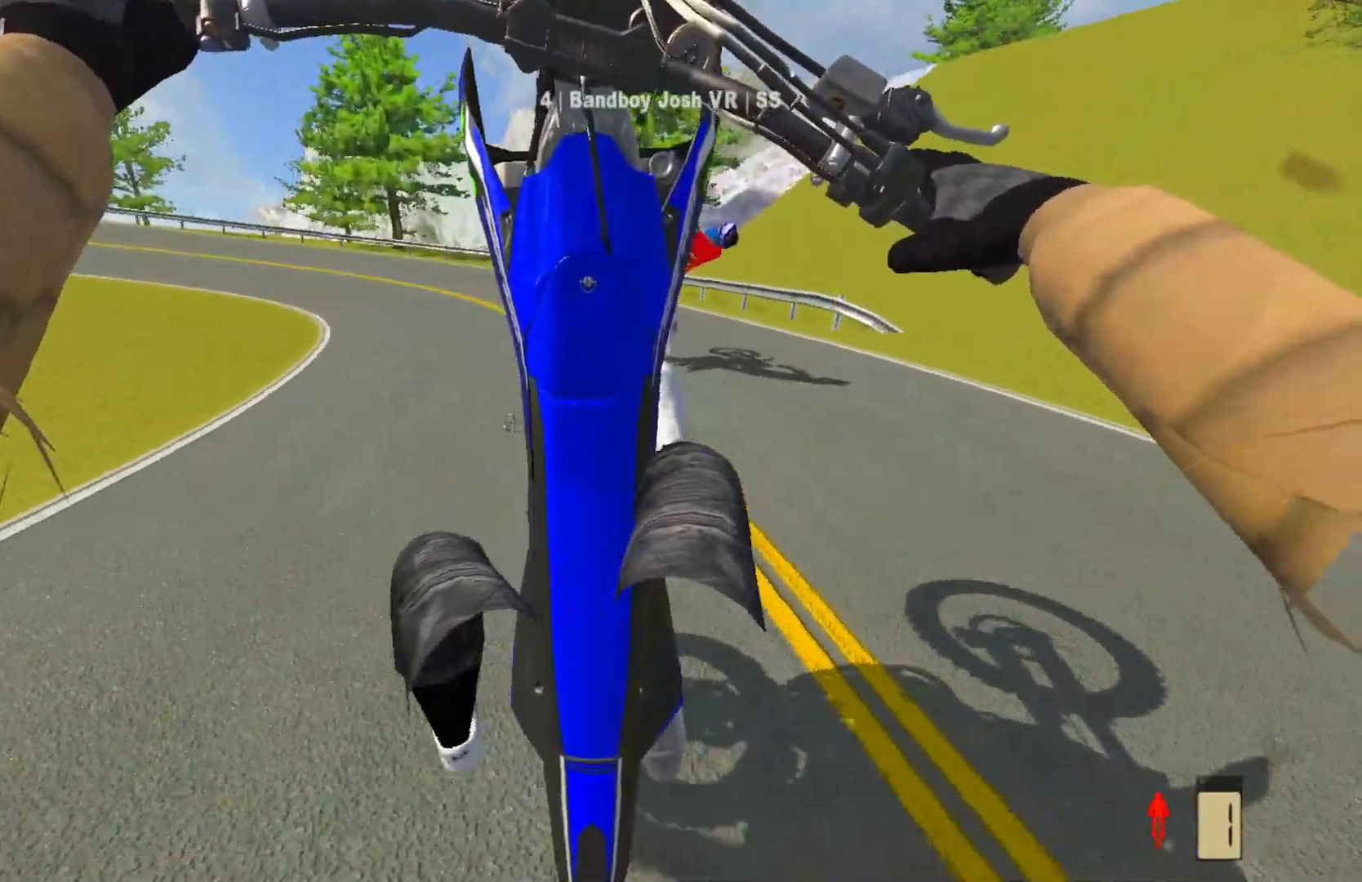
{"buttons": [], "left_stick": "center", "right_stick": "center", "events": [[100, "L2", "down"], [417, "L2", "up"]]}
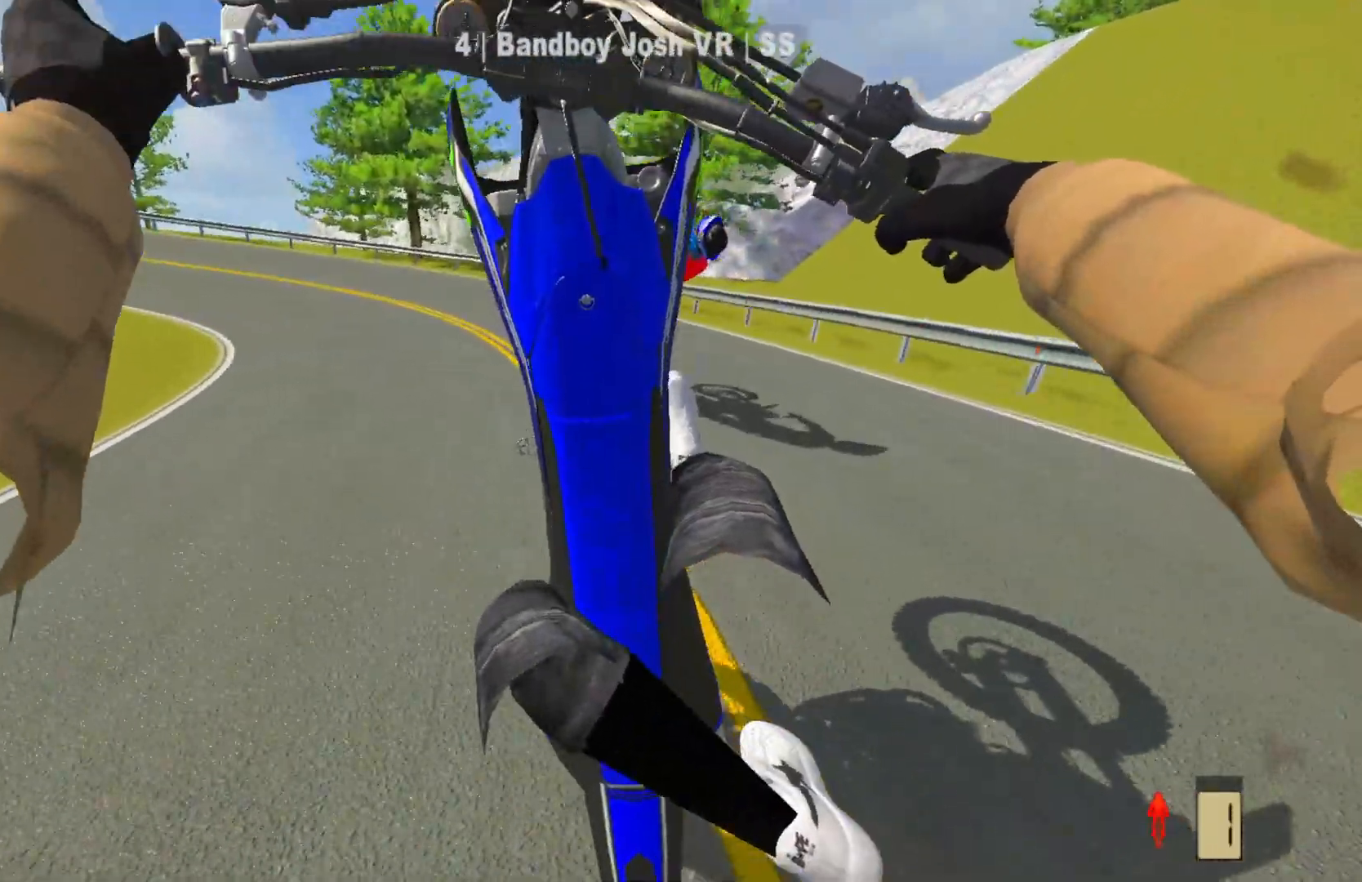
{"buttons": [], "left_stick": "center", "right_stick": "center", "events": [[133, "L2", "down"], [350, "L2", "up"]]}
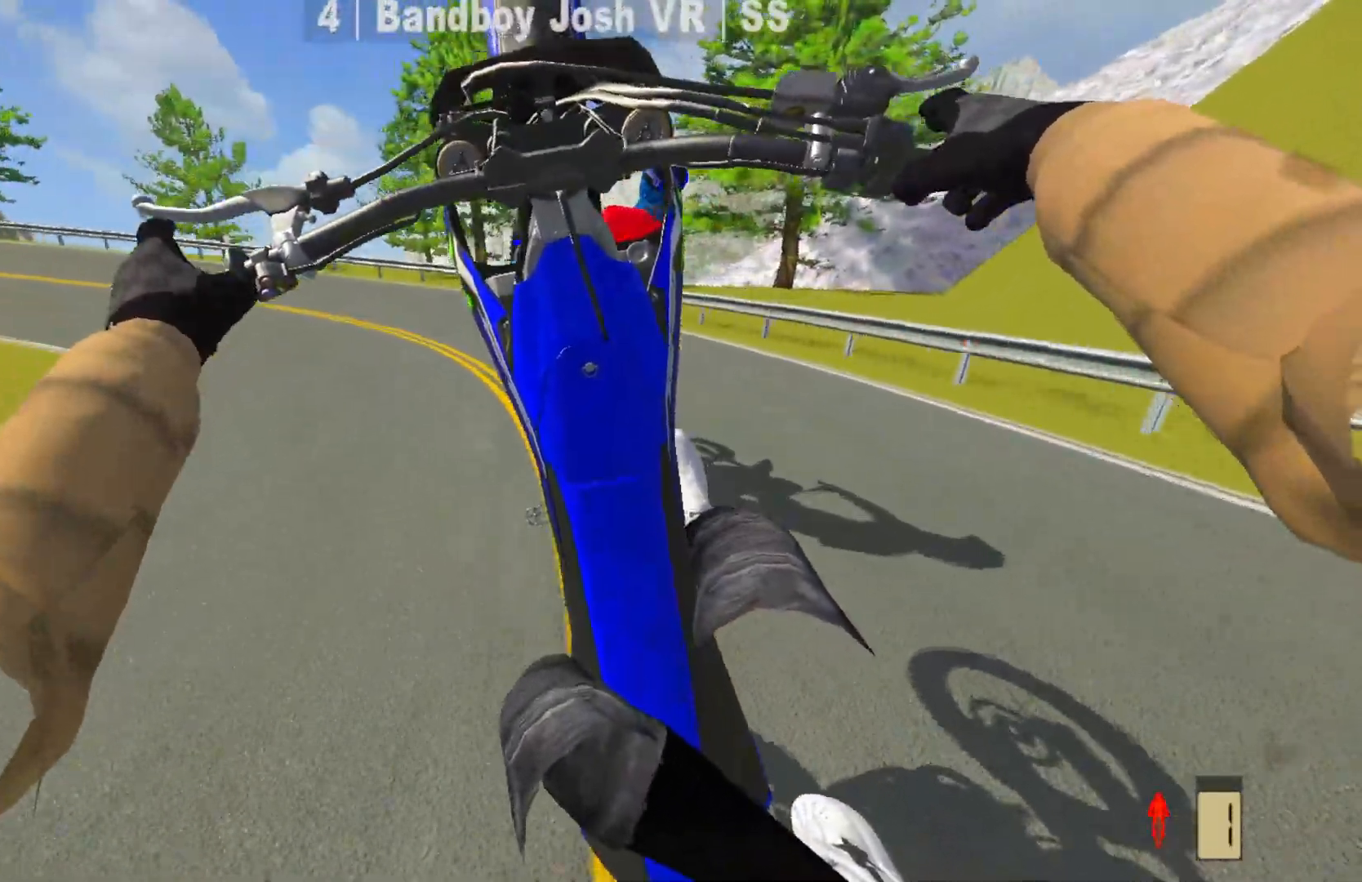
{"buttons": [], "left_stick": "center", "right_stick": "center", "events": [[150, "L2", "down"], [300, "L2", "up"], [433, "L2", "down"], [483, "L2", "up"]]}
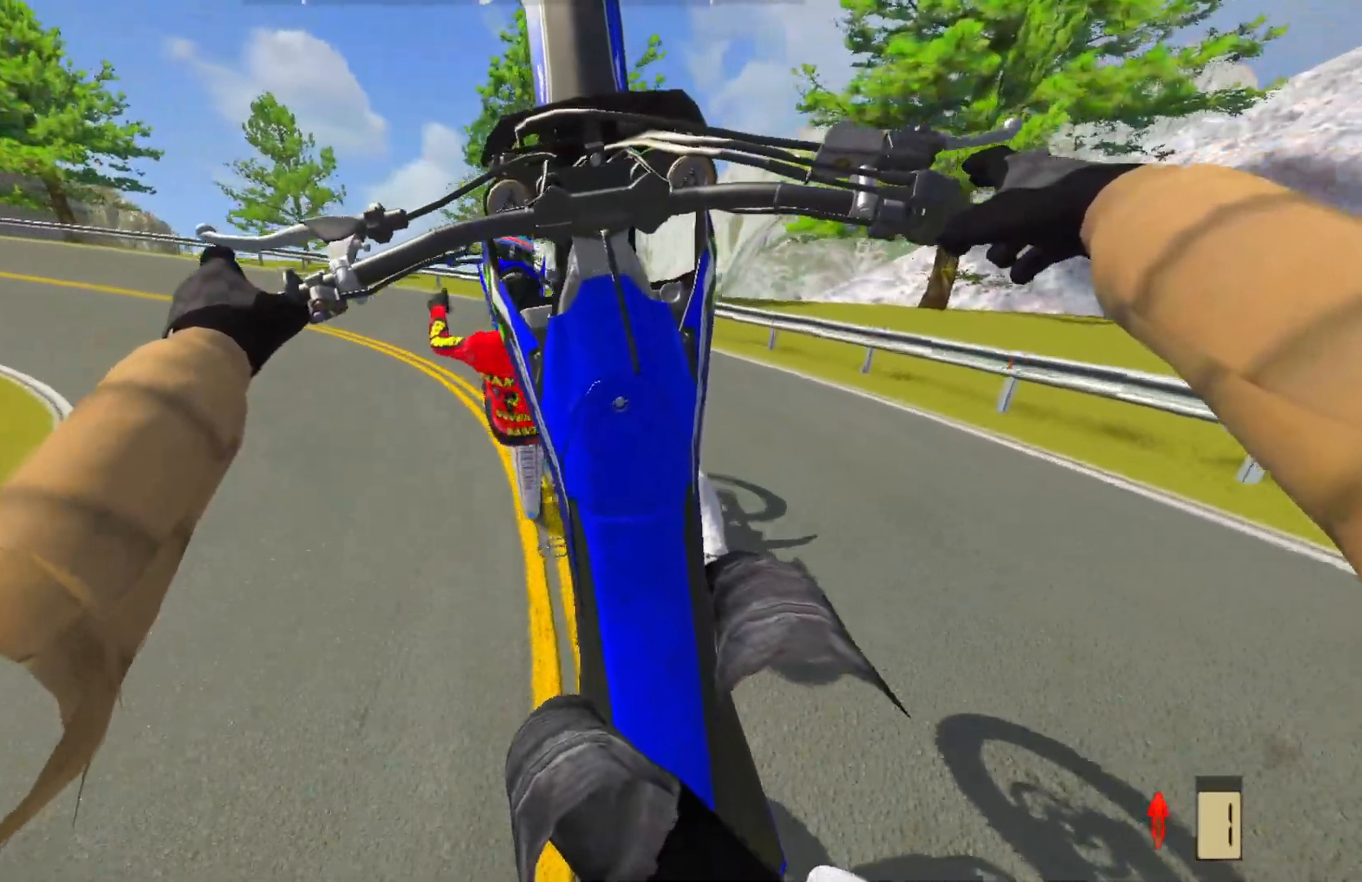
{"buttons": [], "left_stick": "center", "right_stick": "center", "events": [[133, "L2", "down"], [183, "L2", "up"], [400, "L2", "down"], [483, "L2", "up"]]}
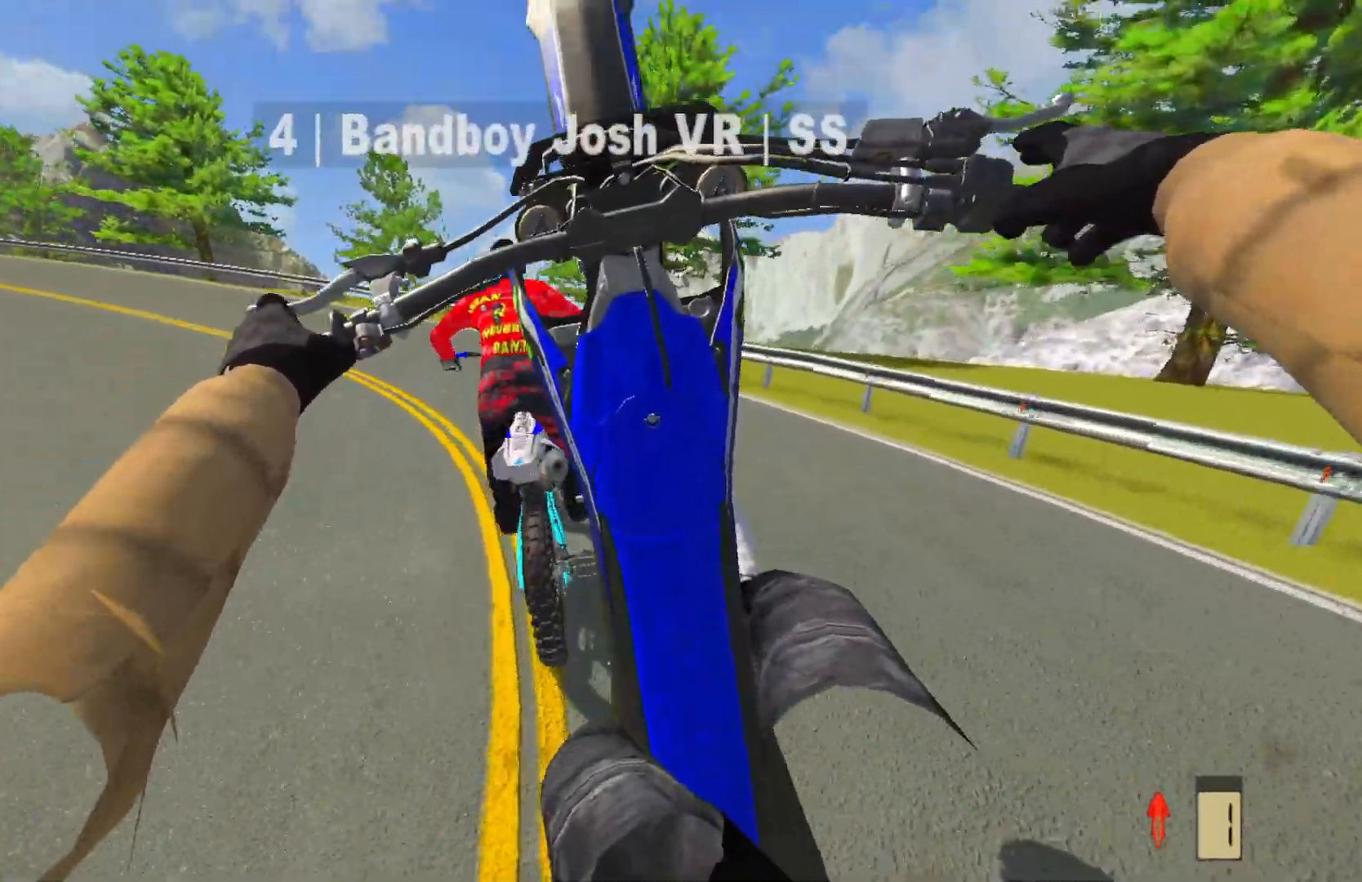
{"buttons": ["R2"], "left_stick": "center", "right_stick": "center", "events": [[150, "L2", "down"], [183, "left_stick", "up-right"], [367, "L2", "up"], [500, "R2", "down"], [500, "left_stick", "center"]]}
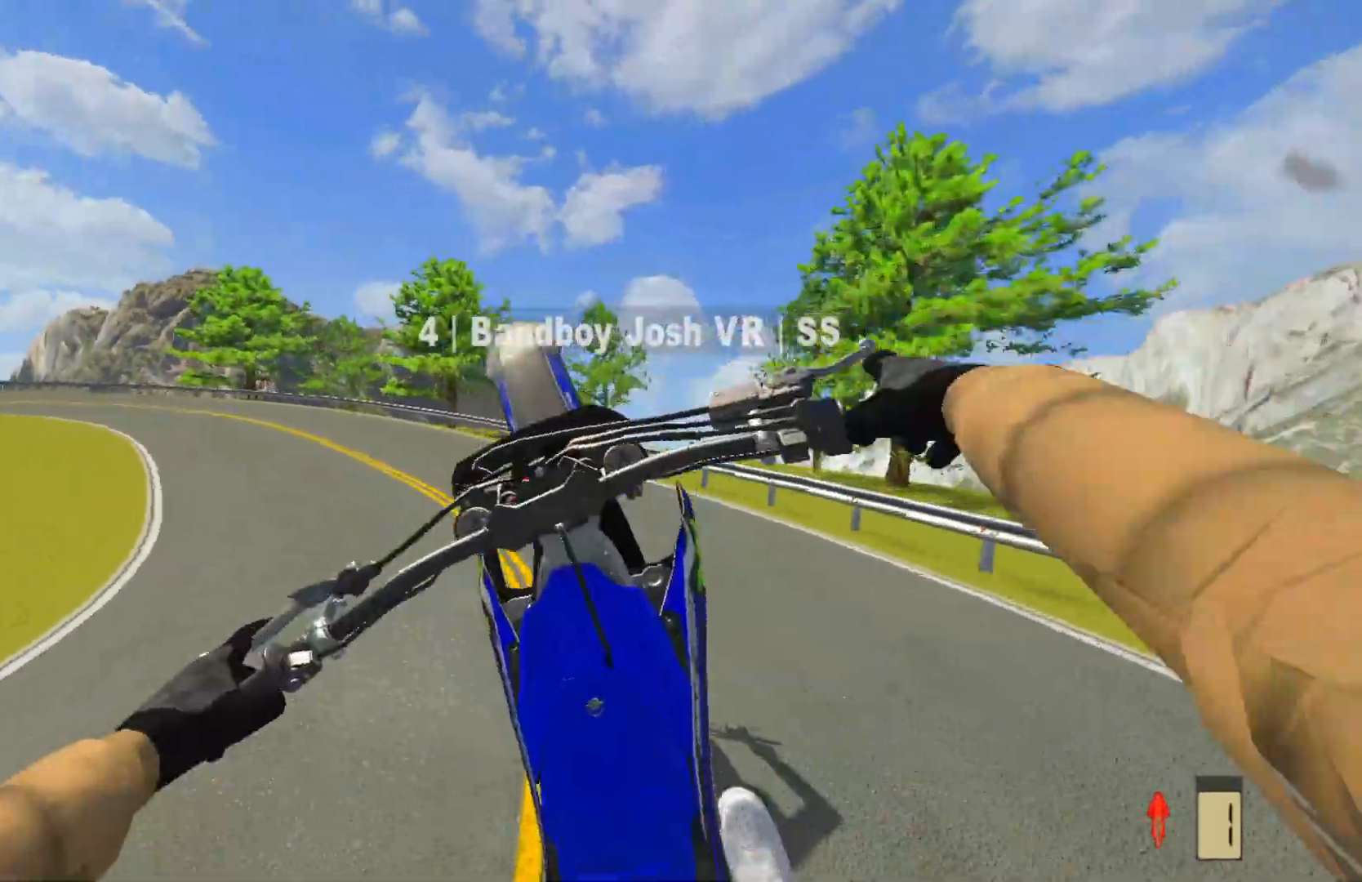
{"buttons": ["R2"], "left_stick": "left", "right_stick": "center", "events": [[233, "left_stick", "left"]]}
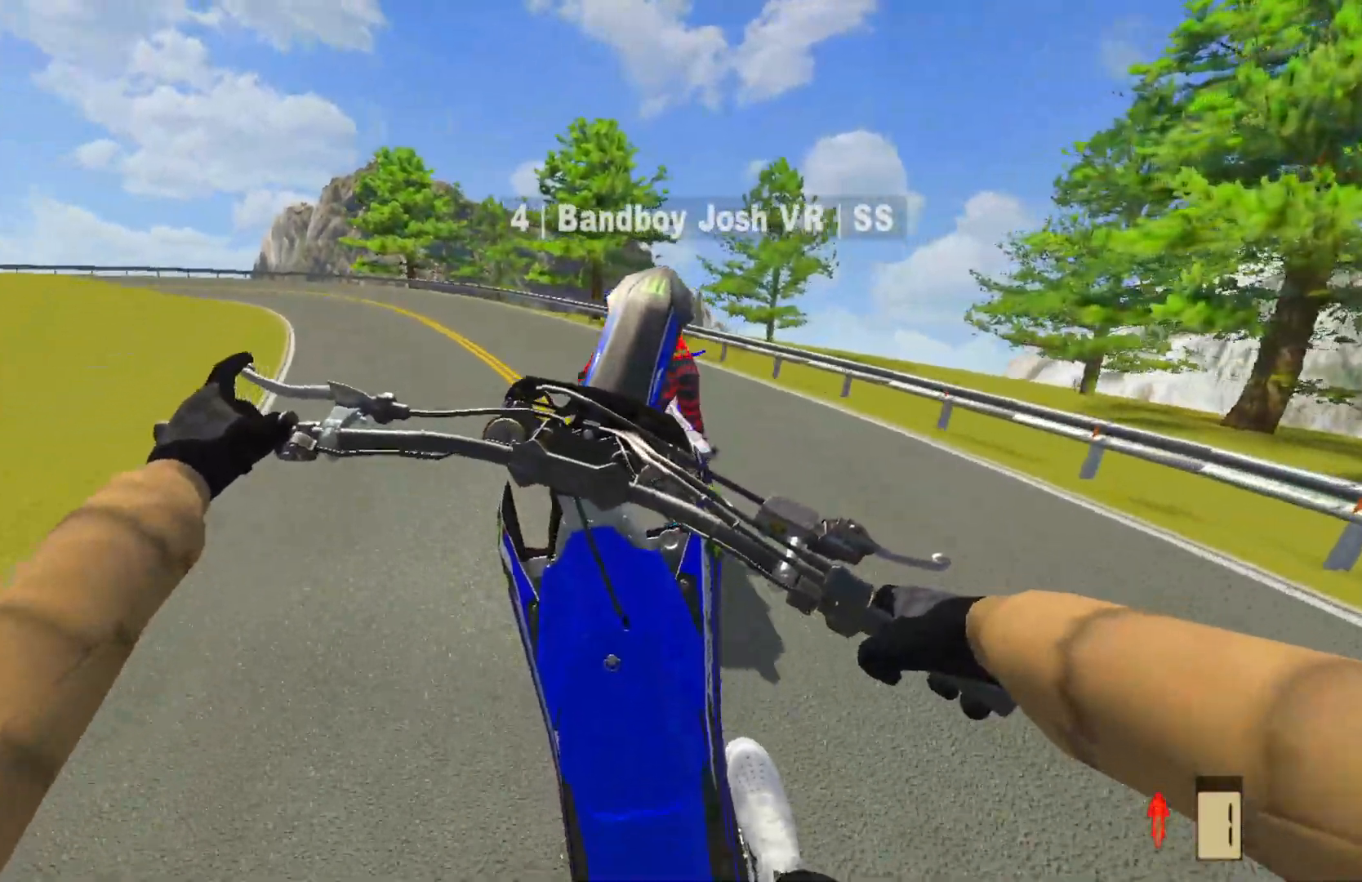
{"buttons": ["R2"], "left_stick": "left", "right_stick": "center", "events": []}
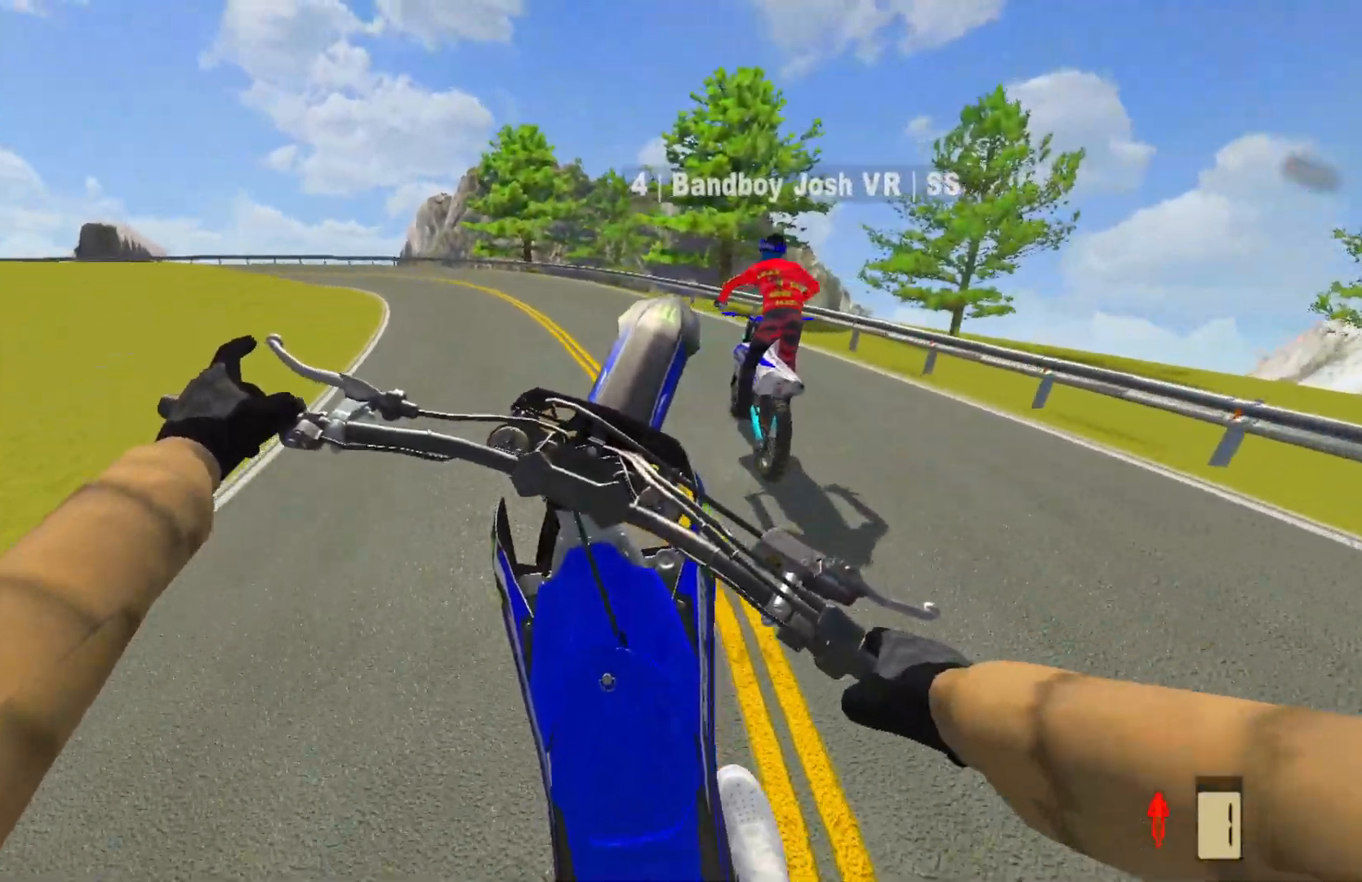
{"buttons": ["R2"], "left_stick": "left", "right_stick": "center", "events": []}
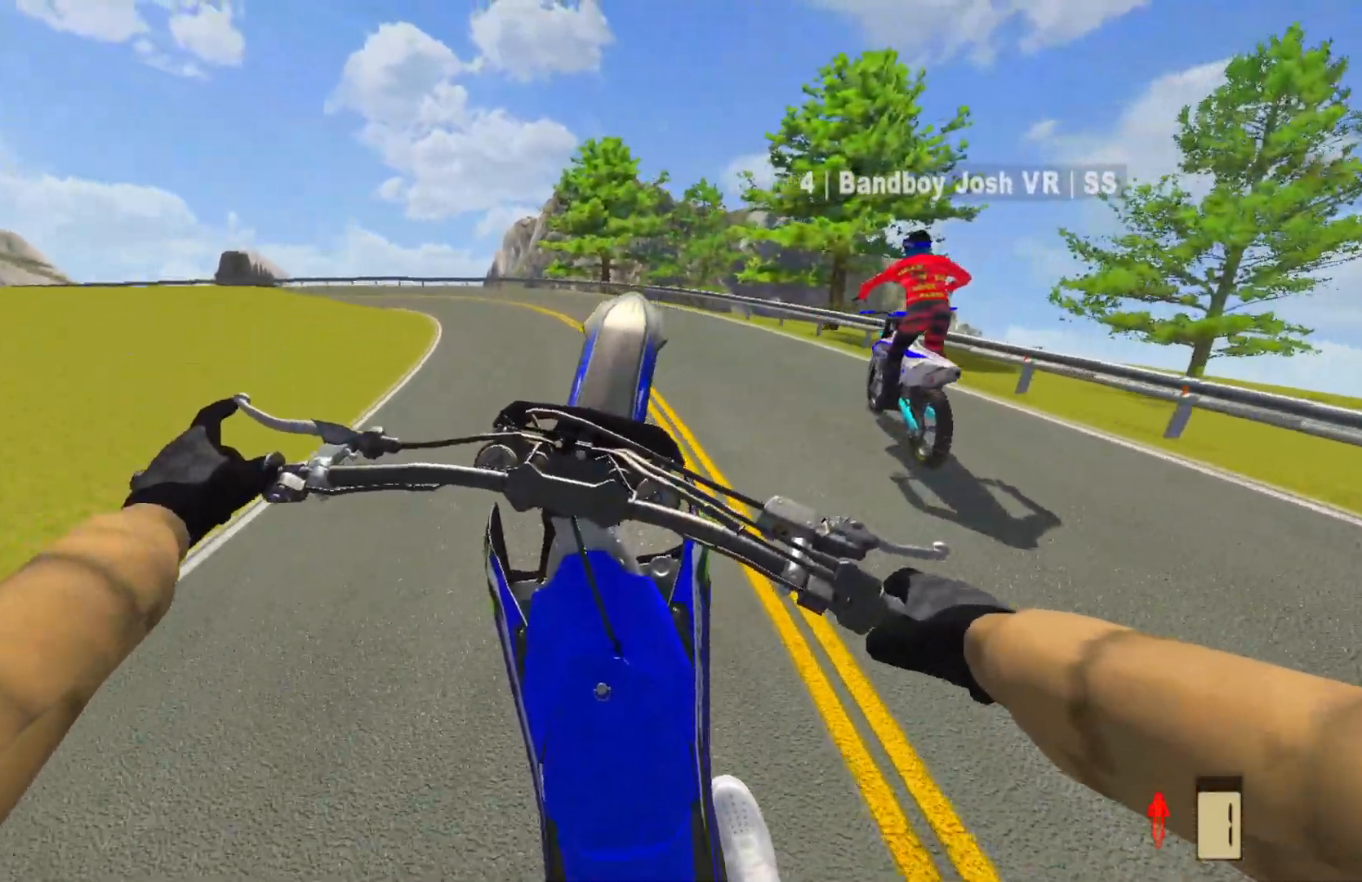
{"buttons": ["R2"], "left_stick": "center", "right_stick": "center", "events": [[133, "left_stick", "center"]]}
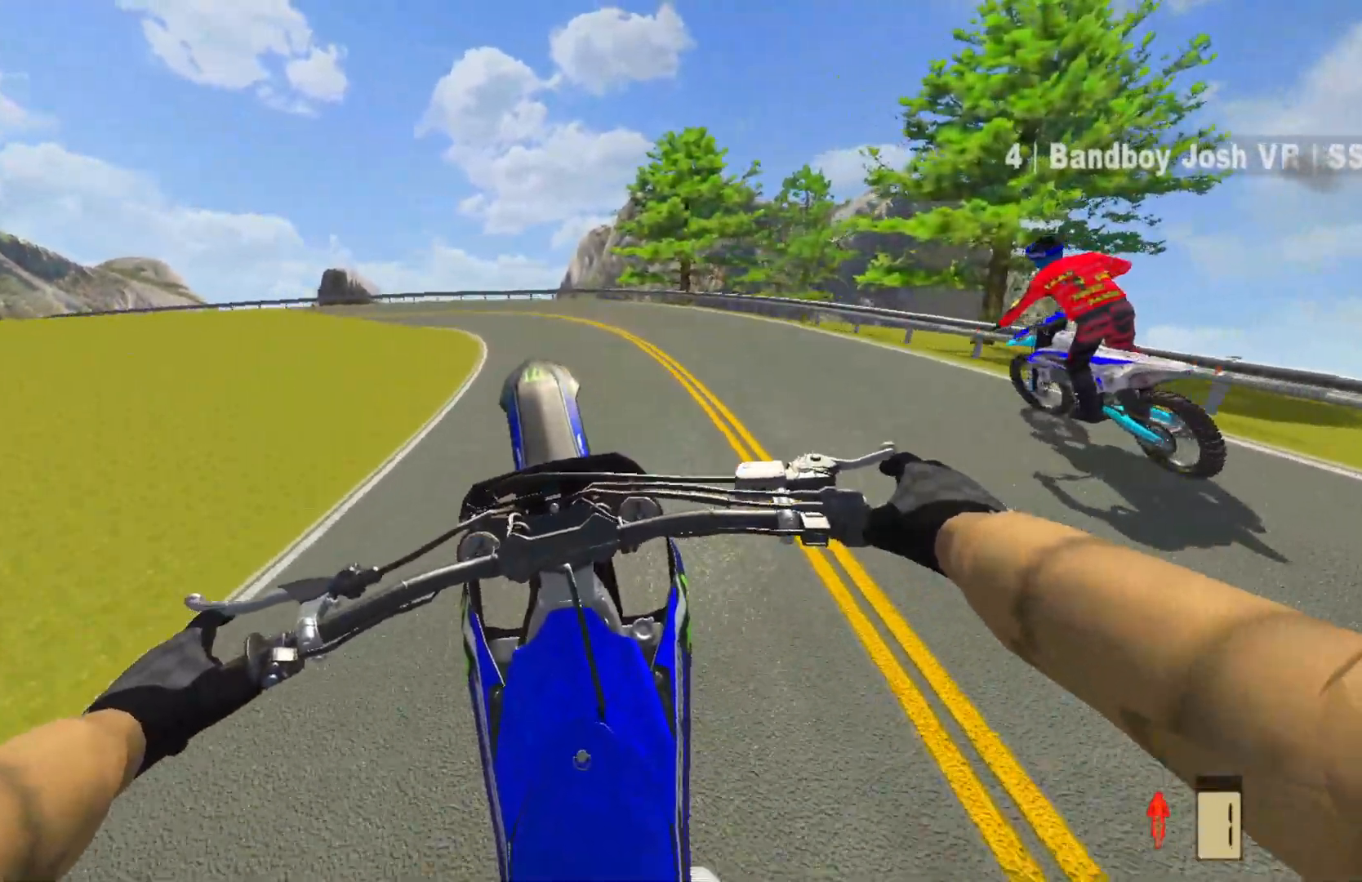
{"buttons": ["R2"], "left_stick": "center", "right_stick": "center", "events": []}
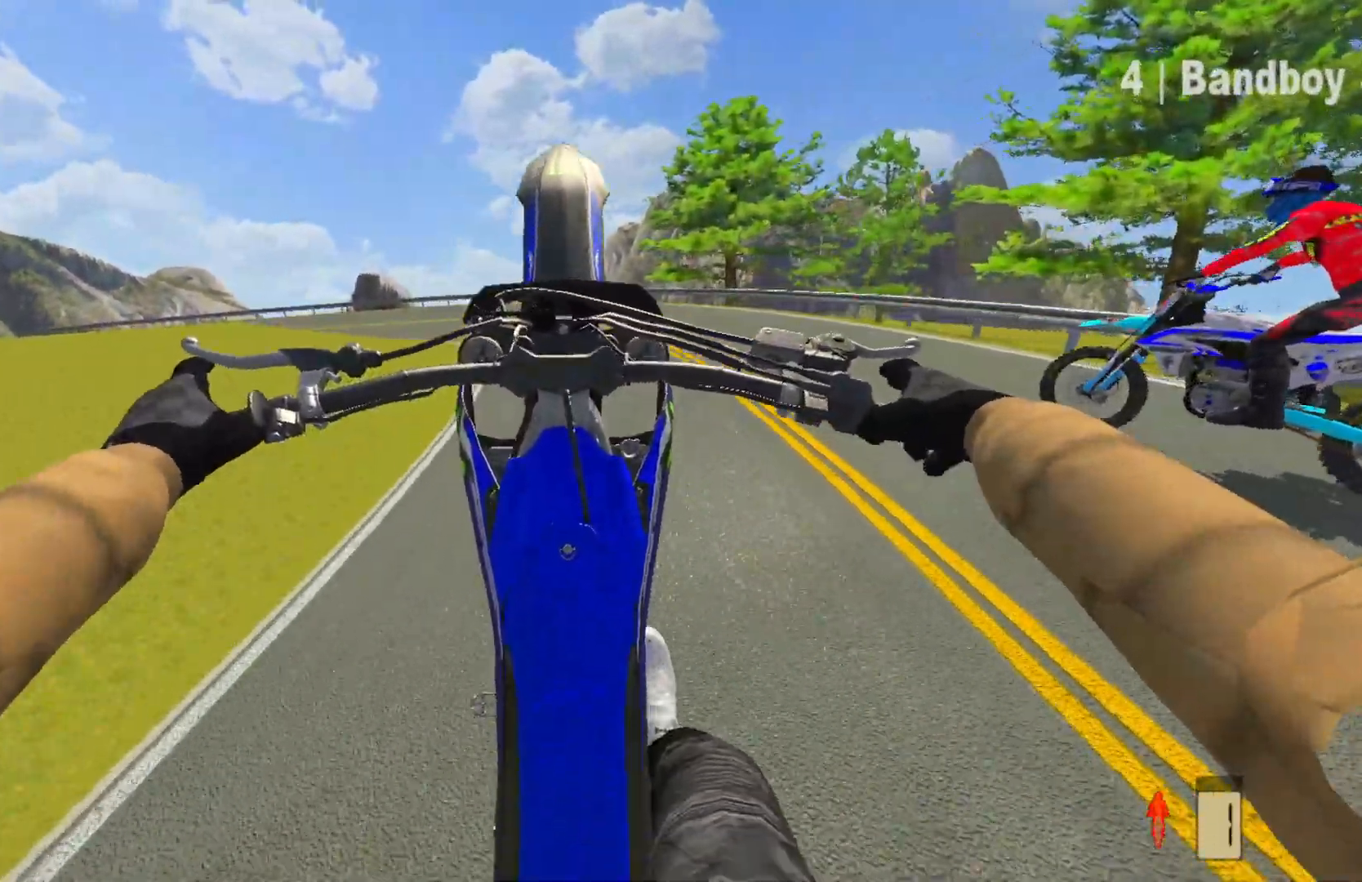
{"buttons": ["L2"], "left_stick": "center", "right_stick": "center", "events": [[133, "R2", "up"], [283, "L2", "down"]]}
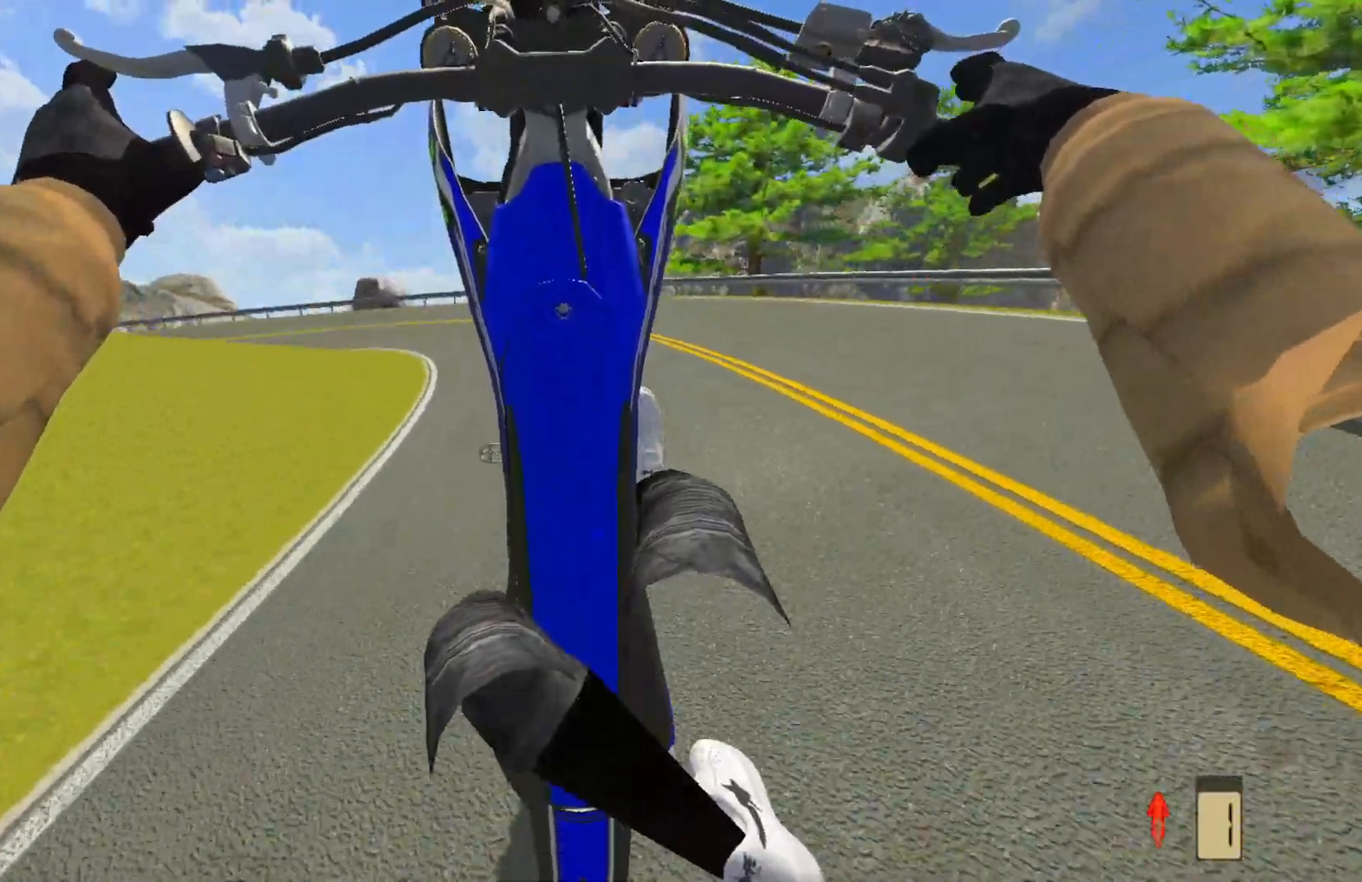
{"buttons": [], "left_stick": "center", "right_stick": "center", "events": [[67, "L2", "up"], [383, "L2", "down"], [500, "L2", "up"]]}
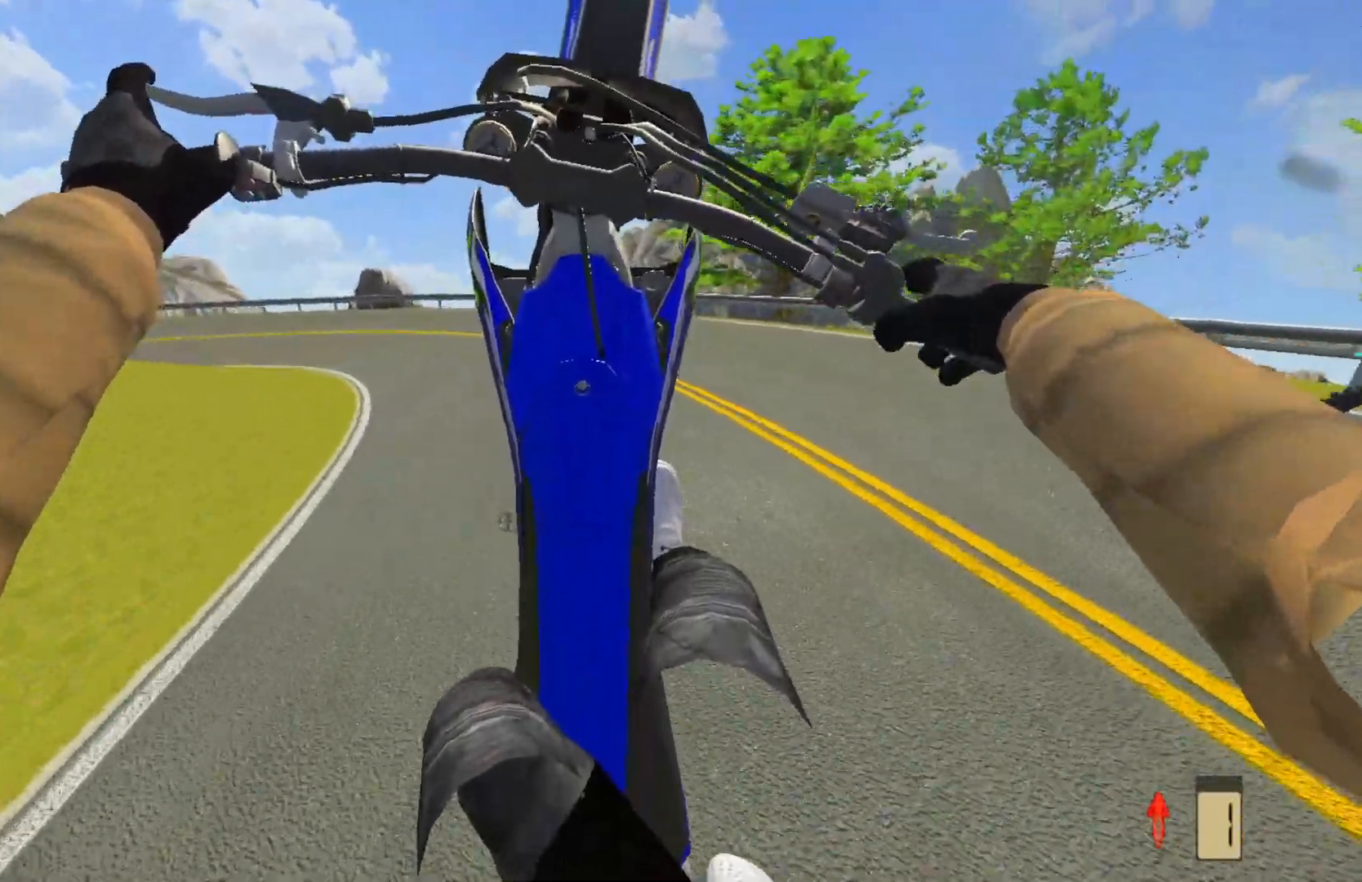
{"buttons": [], "left_stick": "center", "right_stick": "center", "events": [[150, "L2", "down"], [250, "L2", "up"]]}
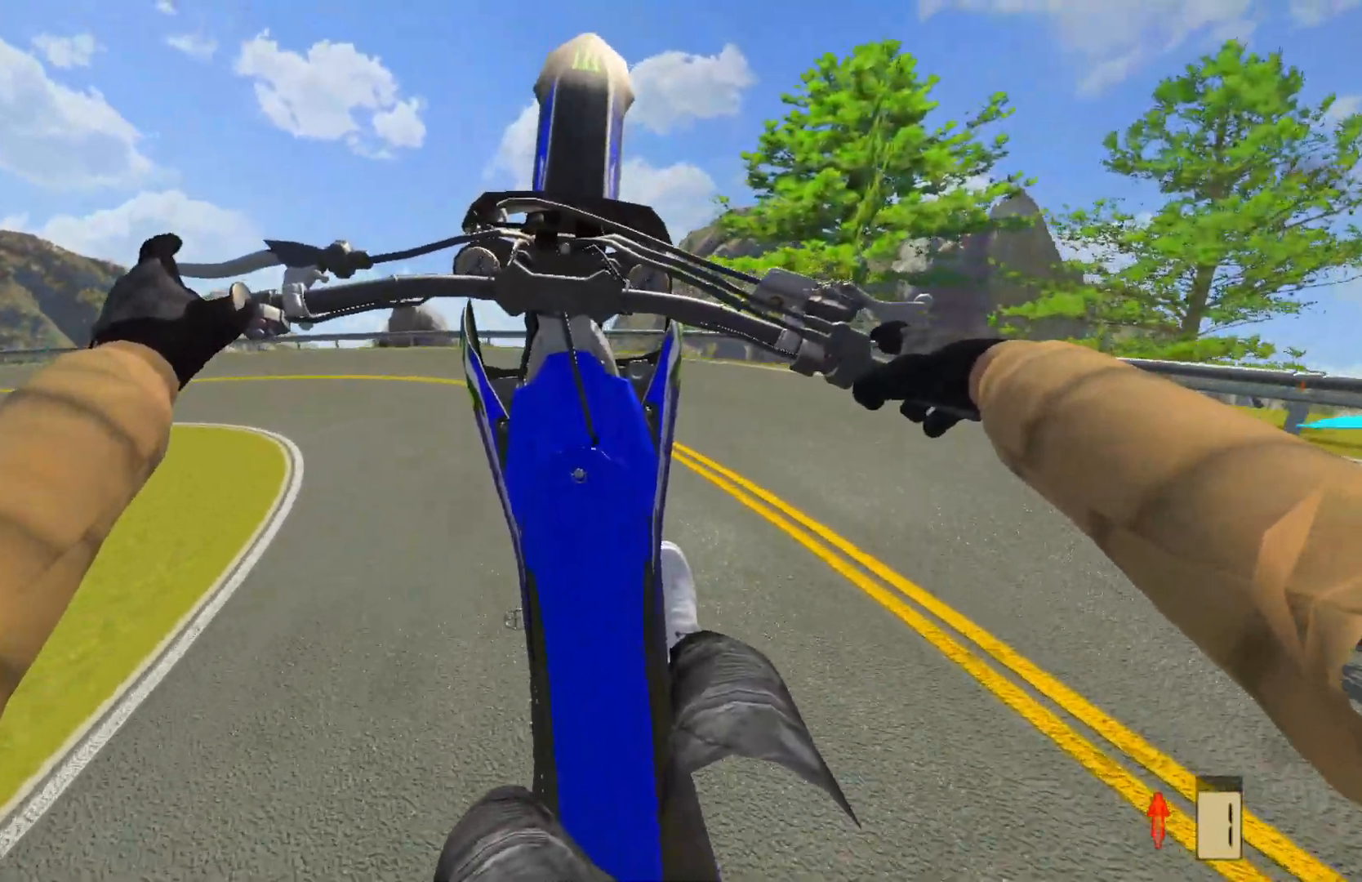
{"buttons": [], "left_stick": "center", "right_stick": "center", "events": [[117, "L2", "down"], [200, "L2", "up"]]}
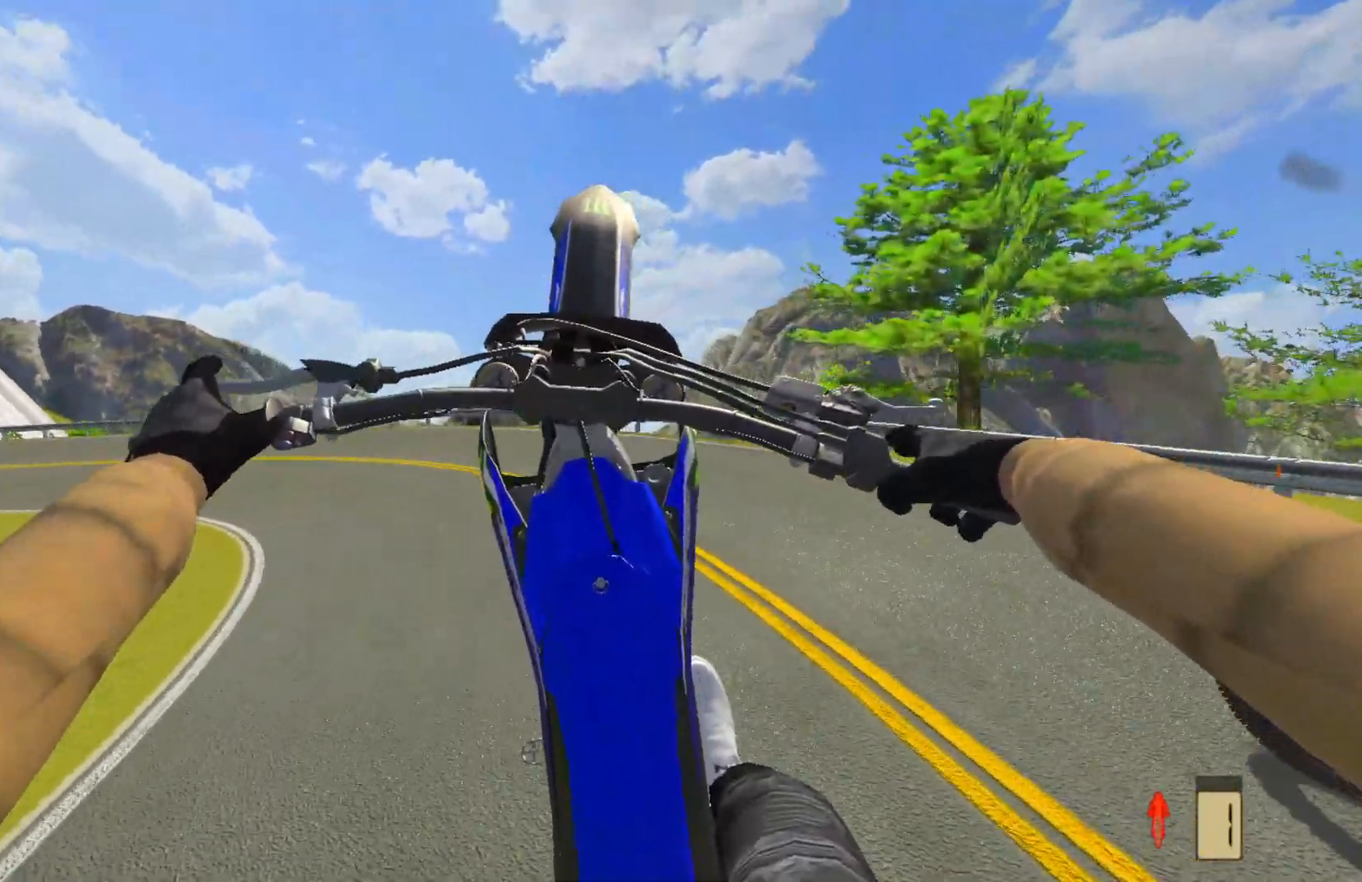
{"buttons": [], "left_stick": "center", "right_stick": "center", "events": [[200, "L2", "down"], [300, "L2", "up"]]}
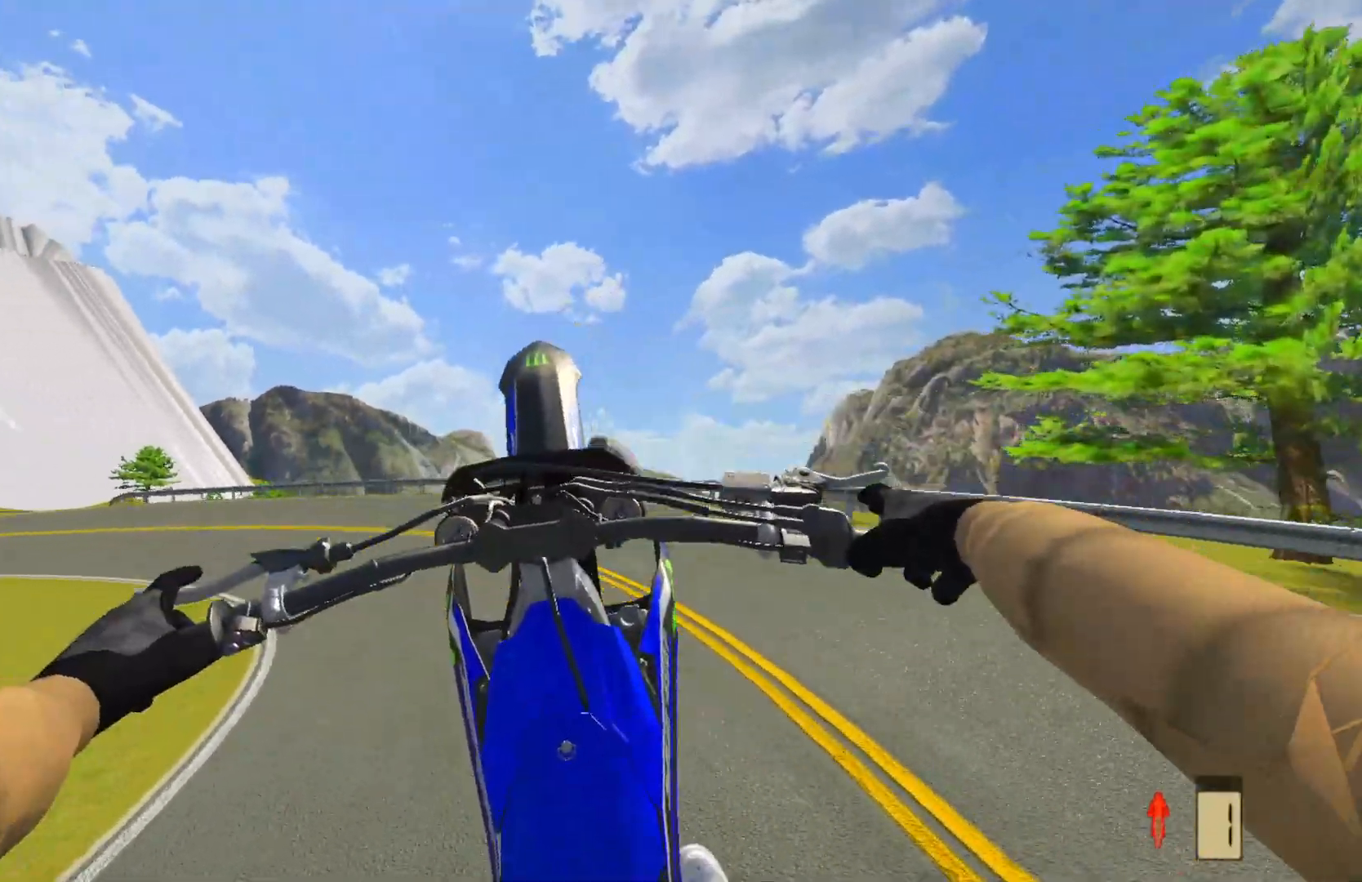
{"buttons": [], "left_stick": "center", "right_stick": "center", "events": [[33, "R2", "down"], [150, "R2", "up"], [233, "R2", "down"], [400, "R2", "up"]]}
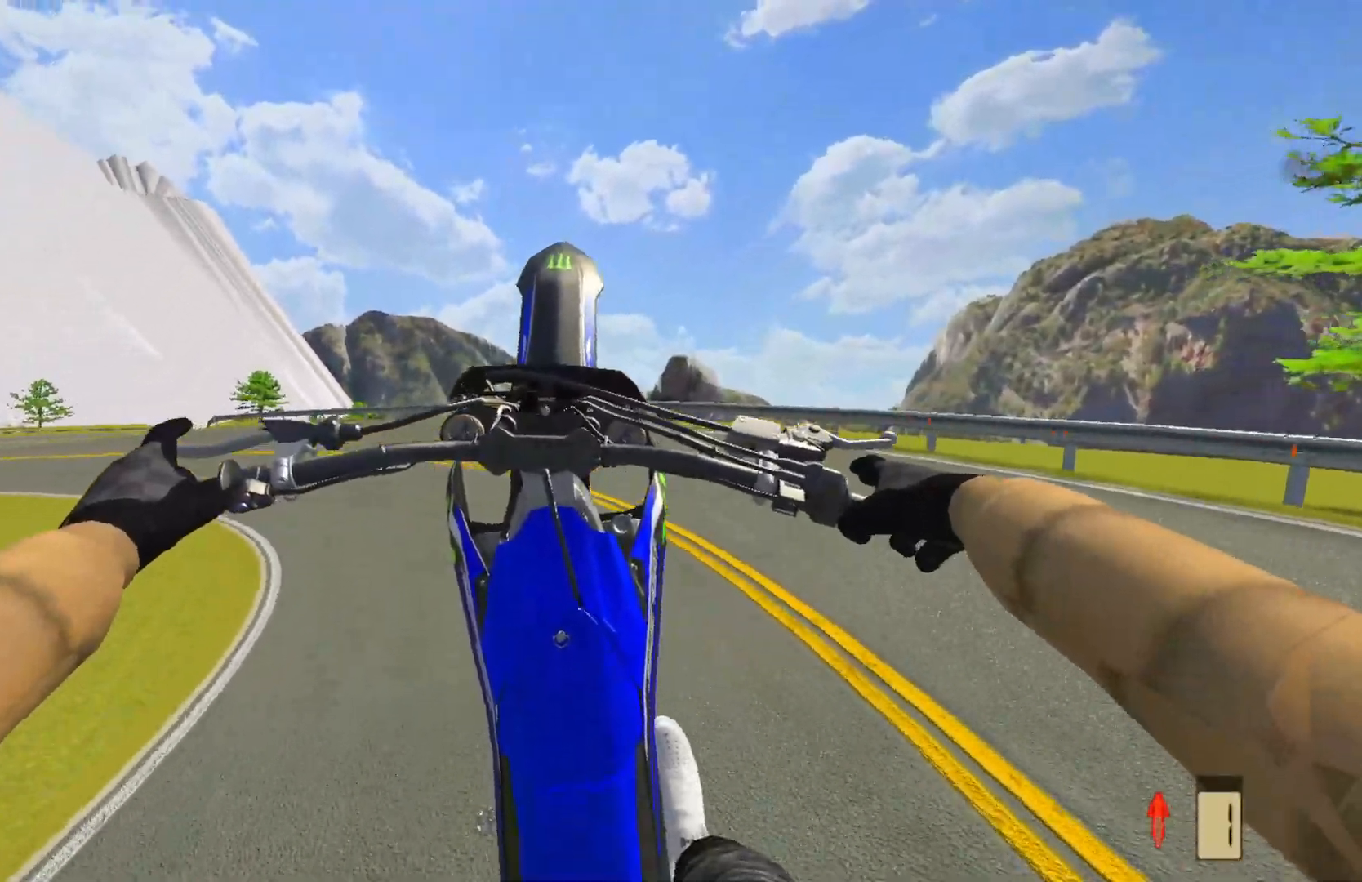
{"buttons": ["R2"], "left_stick": "center", "right_stick": "center", "events": [[33, "L2", "down"], [133, "L2", "up"], [233, "R2", "down"]]}
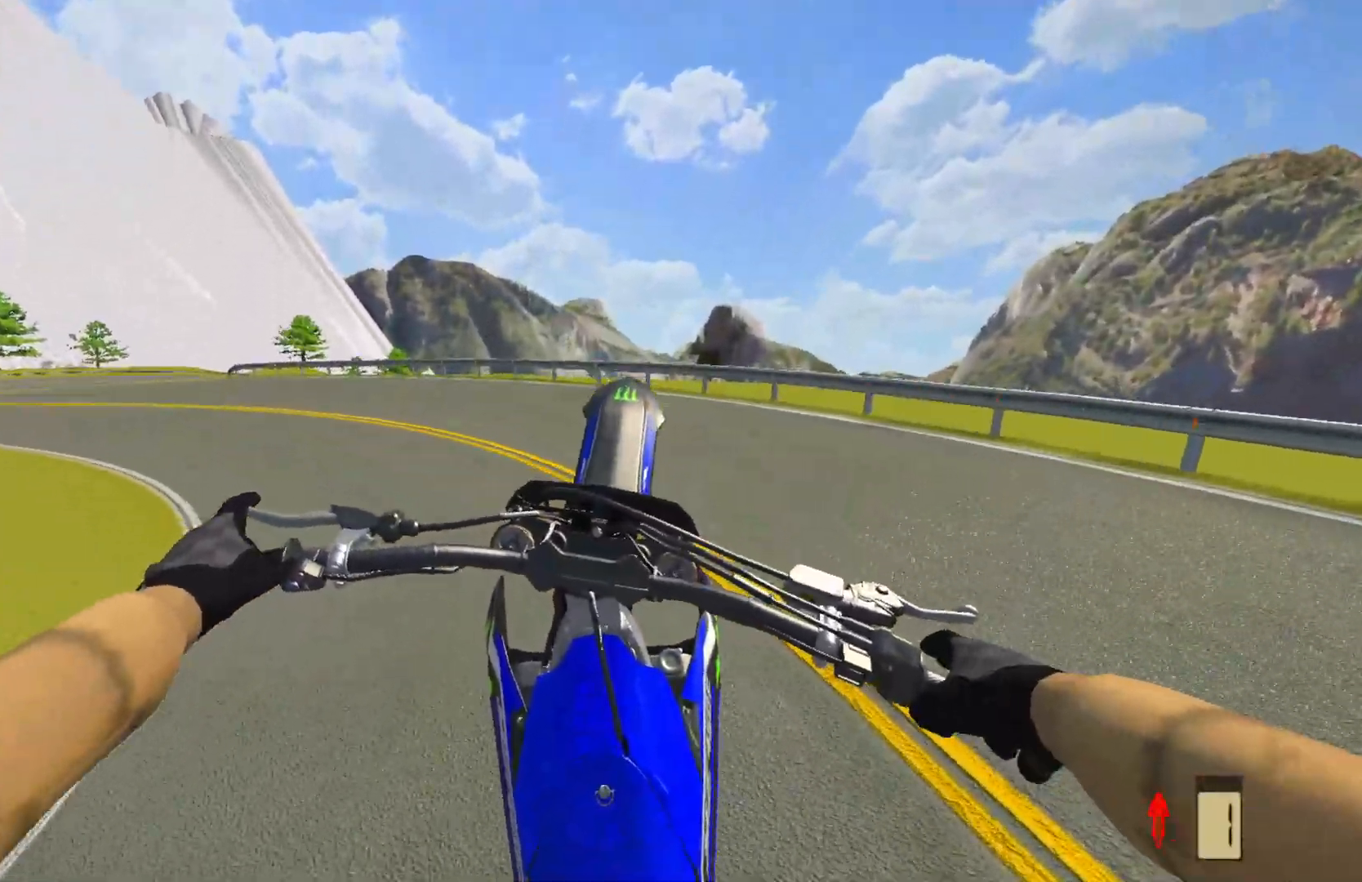
{"buttons": ["R2"], "left_stick": "left", "right_stick": "center", "events": [[417, "left_stick", "left"]]}
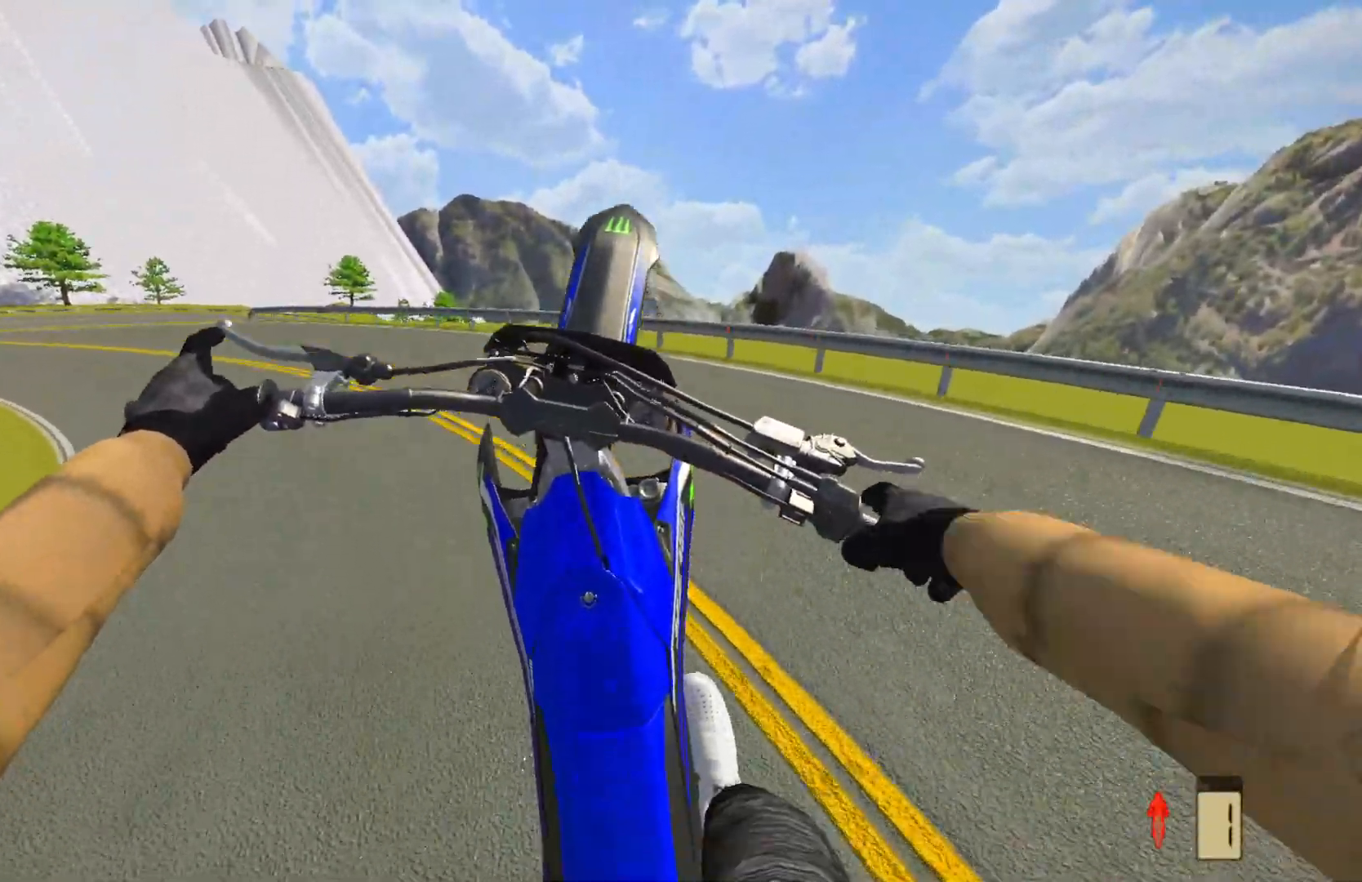
{"buttons": ["L2"], "left_stick": "left", "right_stick": "center", "events": [[33, "R2", "up"], [400, "L2", "down"]]}
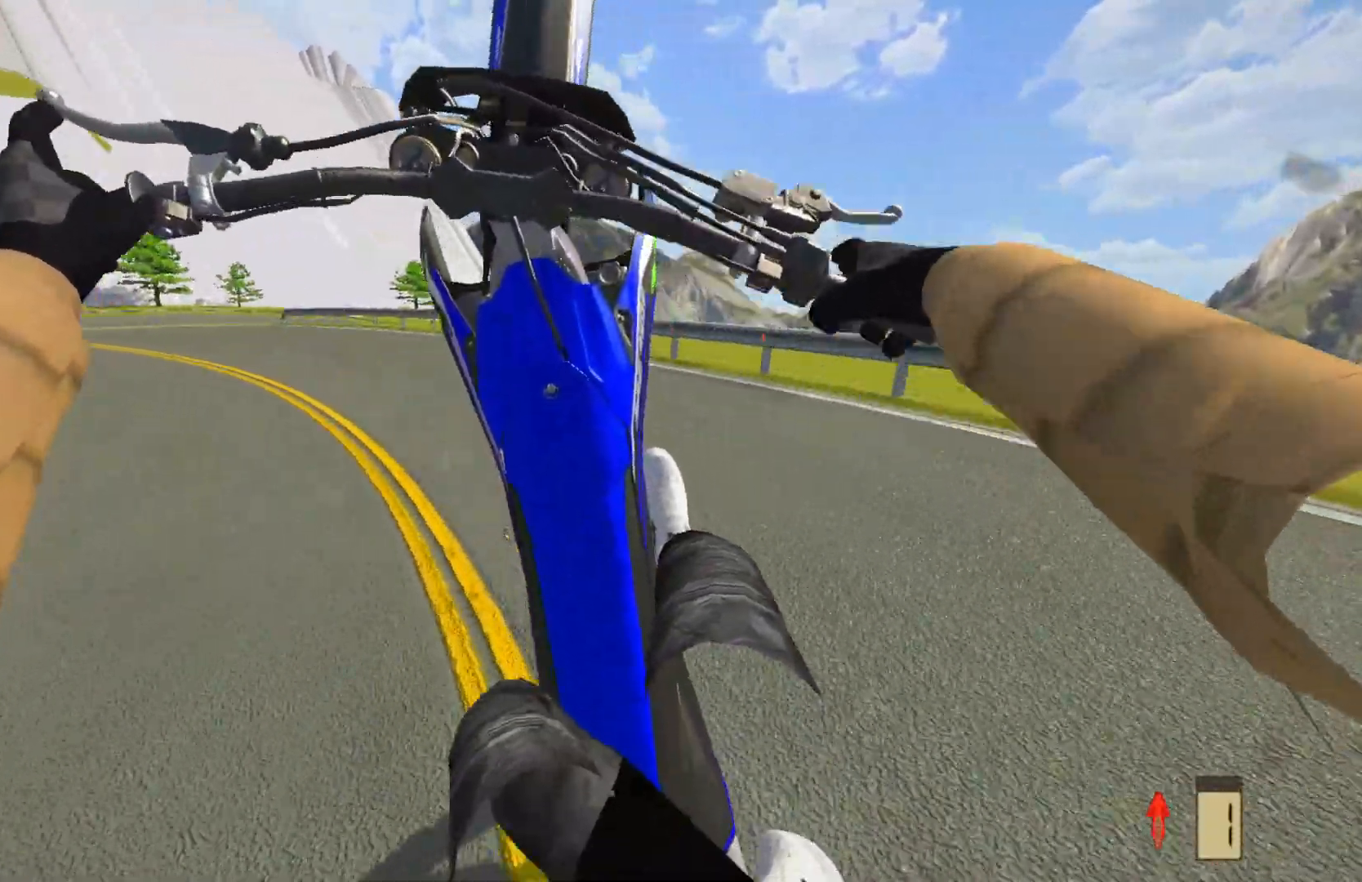
{"buttons": [], "left_stick": "center", "right_stick": "center", "events": [[17, "L2", "up"], [133, "L2", "down"], [333, "L2", "up"], [500, "left_stick", "center"]]}
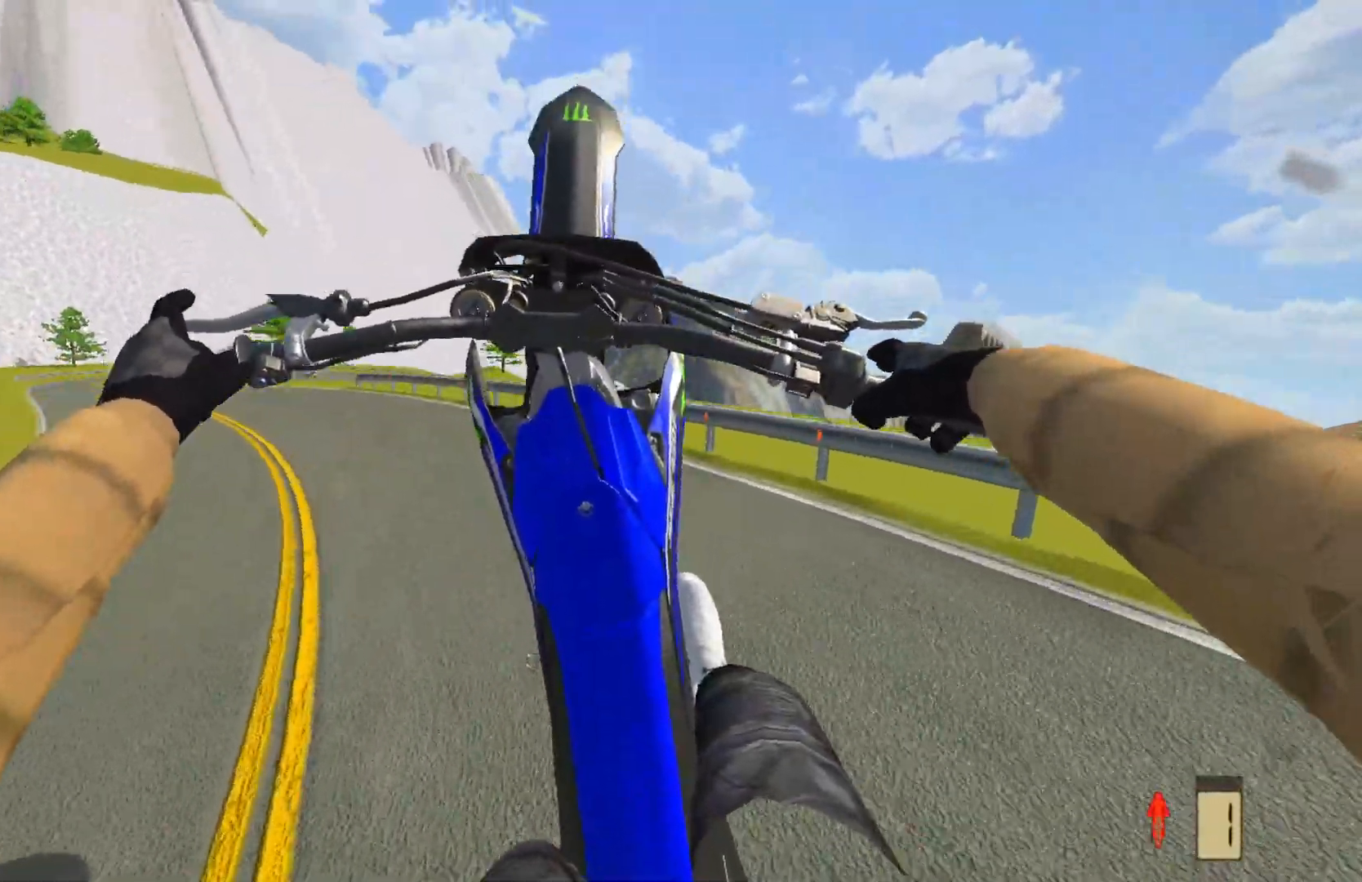
{"buttons": ["R2"], "left_stick": "center", "right_stick": "center", "events": [[167, "L2", "down"], [267, "L2", "up"], [383, "R2", "down"]]}
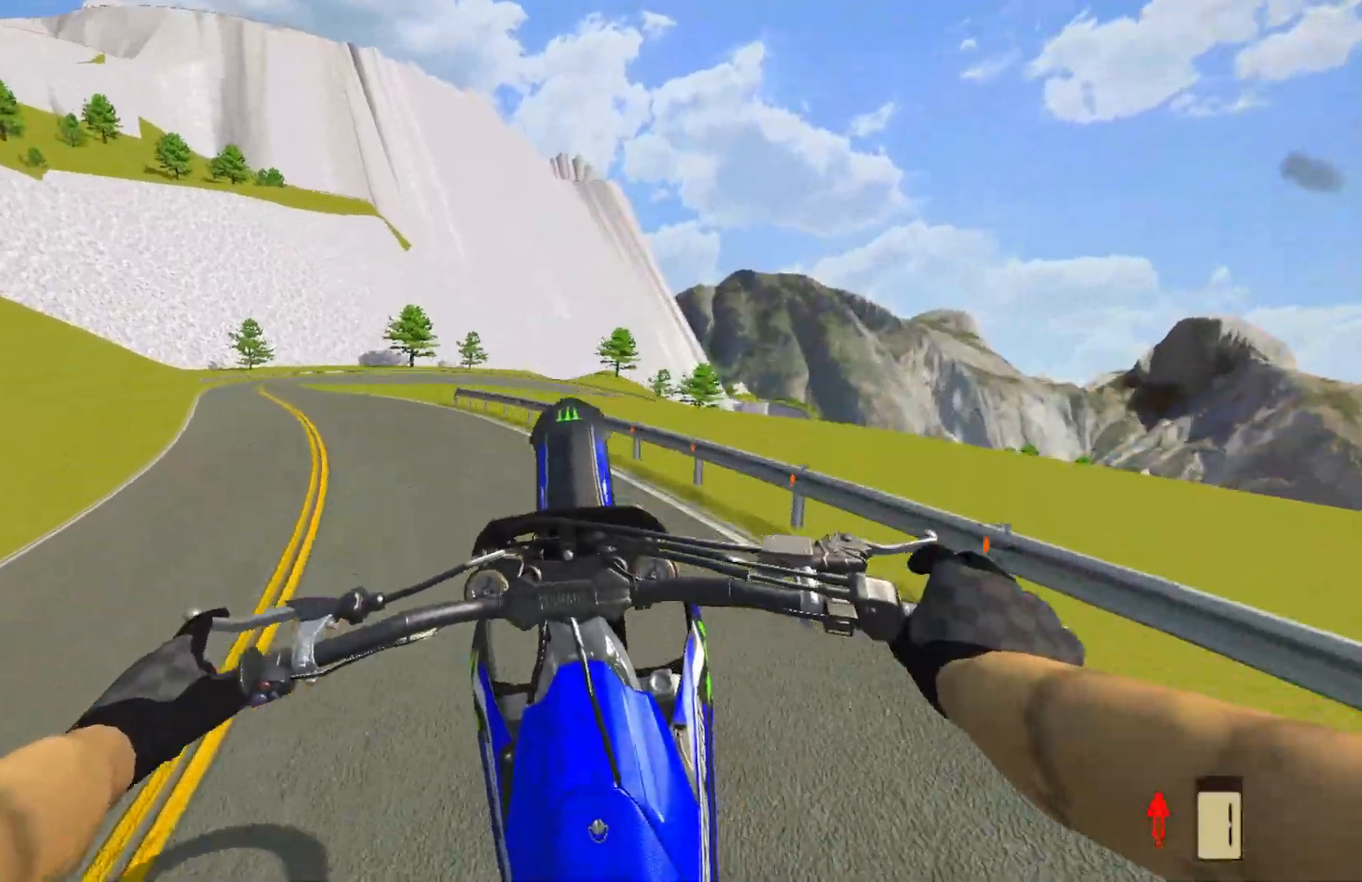
{"buttons": ["R2"], "left_stick": "left", "right_stick": "center", "events": [[333, "left_stick", "left"]]}
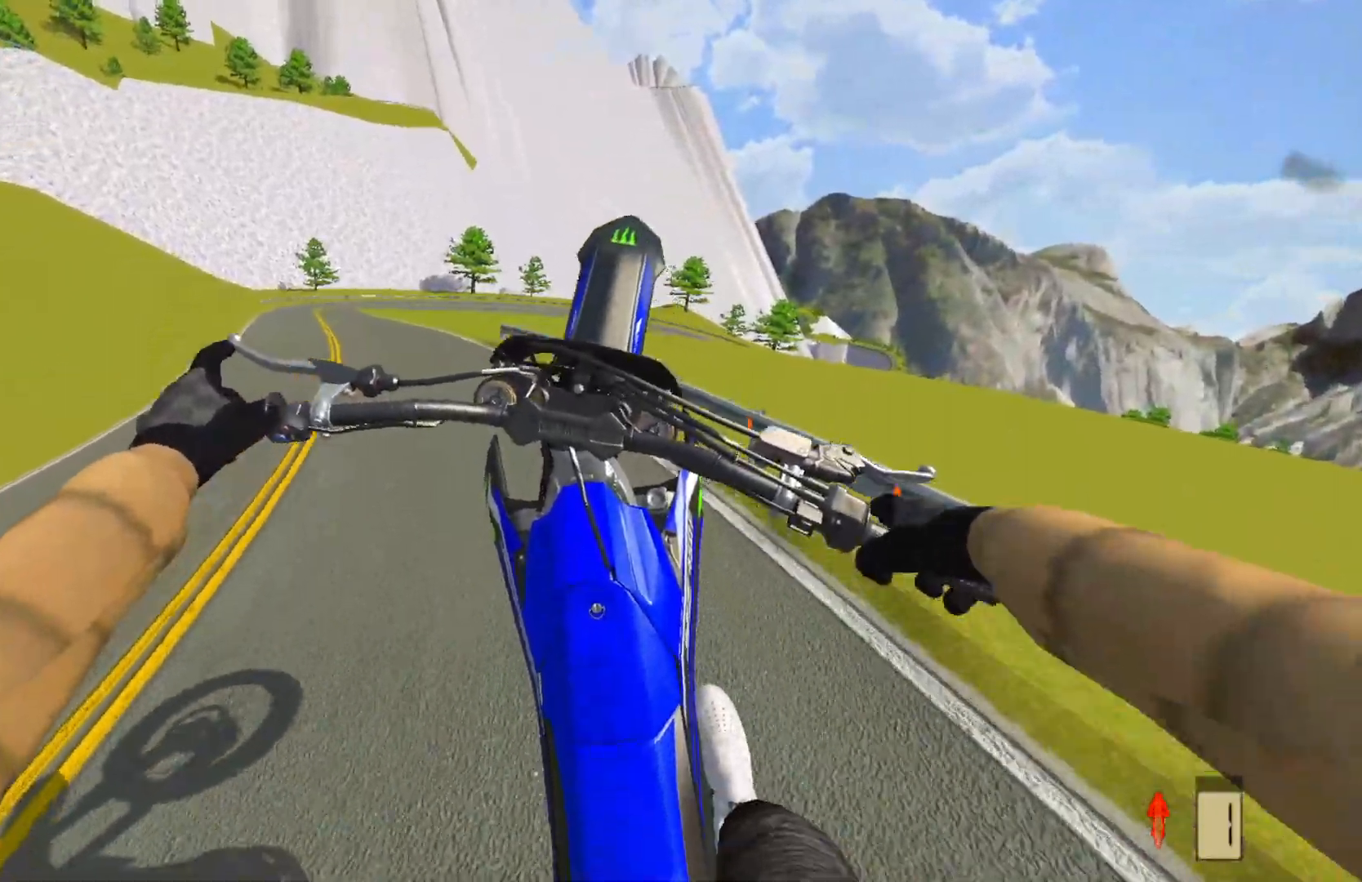
{"buttons": ["R2"], "left_stick": "left", "right_stick": "center", "events": [[17, "R2", "up"], [267, "R2", "down"], [367, "R2", "up"], [467, "R2", "down"]]}
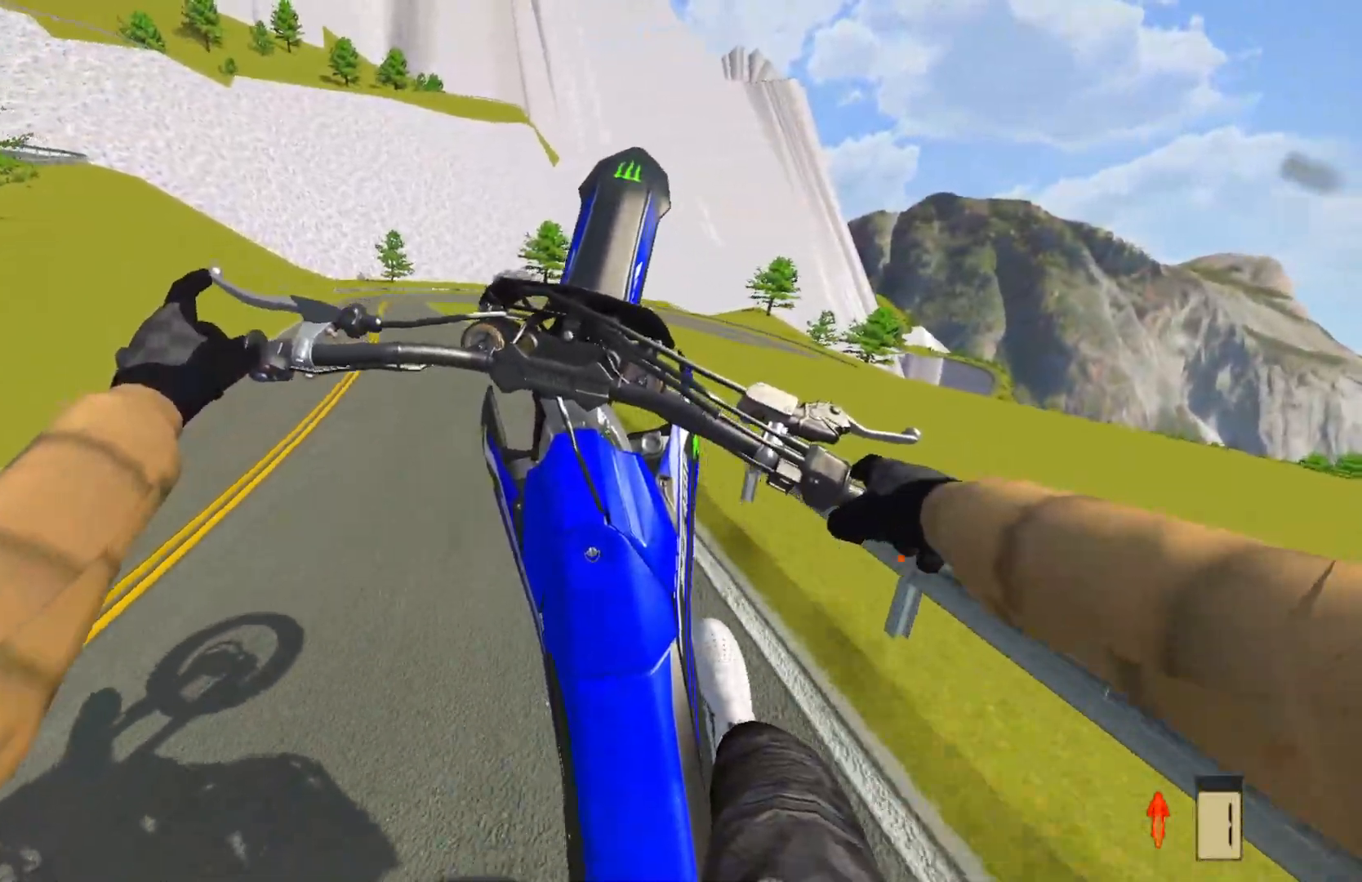
{"buttons": ["R2"], "left_stick": "left", "right_stick": "center", "events": [[50, "R2", "up"], [133, "R2", "down"]]}
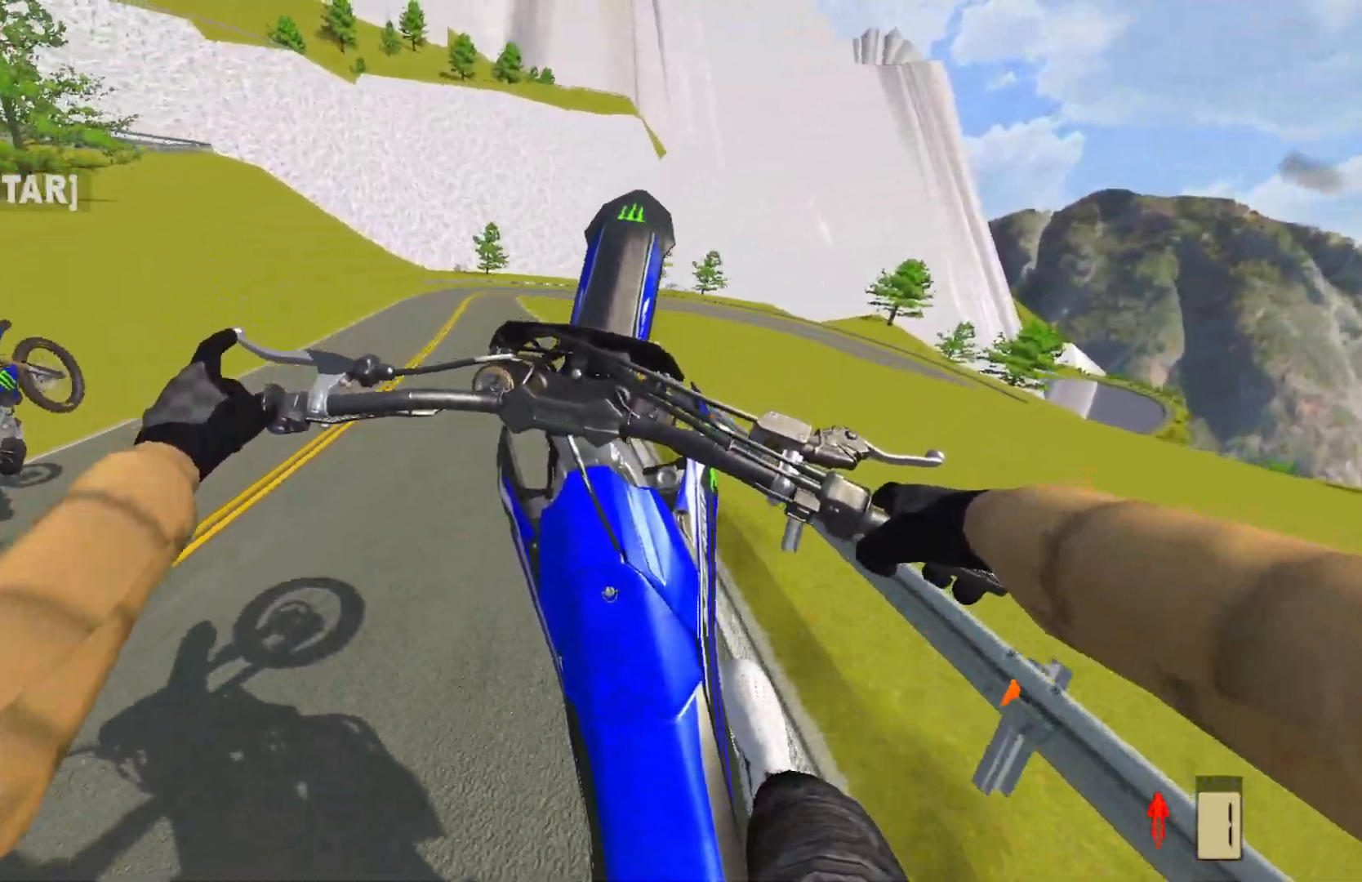
{"buttons": ["R2"], "left_stick": "center", "right_stick": "center", "events": [[183, "left_stick", "center"]]}
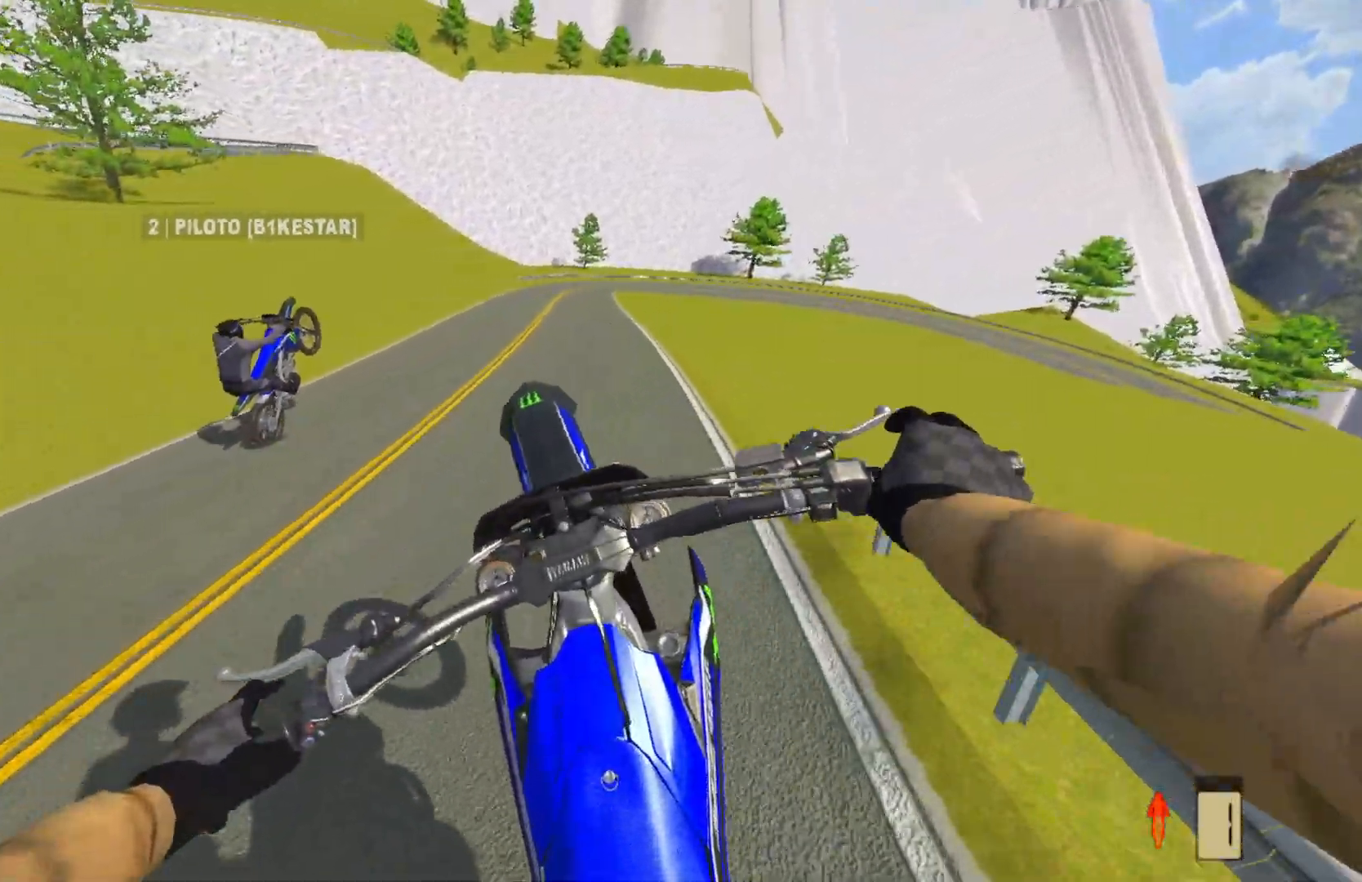
{"buttons": ["R2"], "left_stick": "up-right", "right_stick": "center", "events": [[167, "left_stick", "up-right"]]}
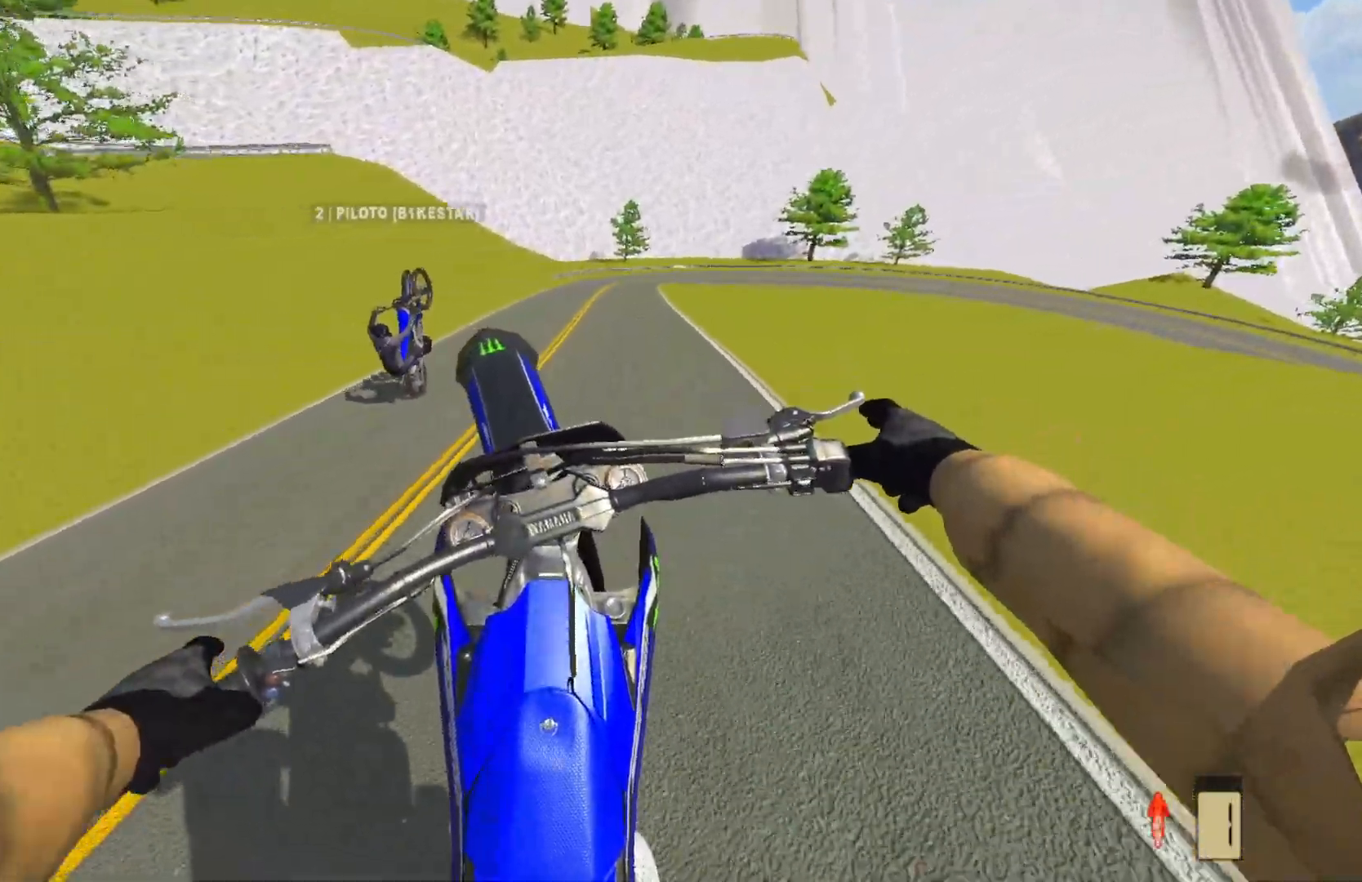
{"buttons": ["R2"], "left_stick": "center", "right_stick": "center", "events": [[250, "left_stick", "center"]]}
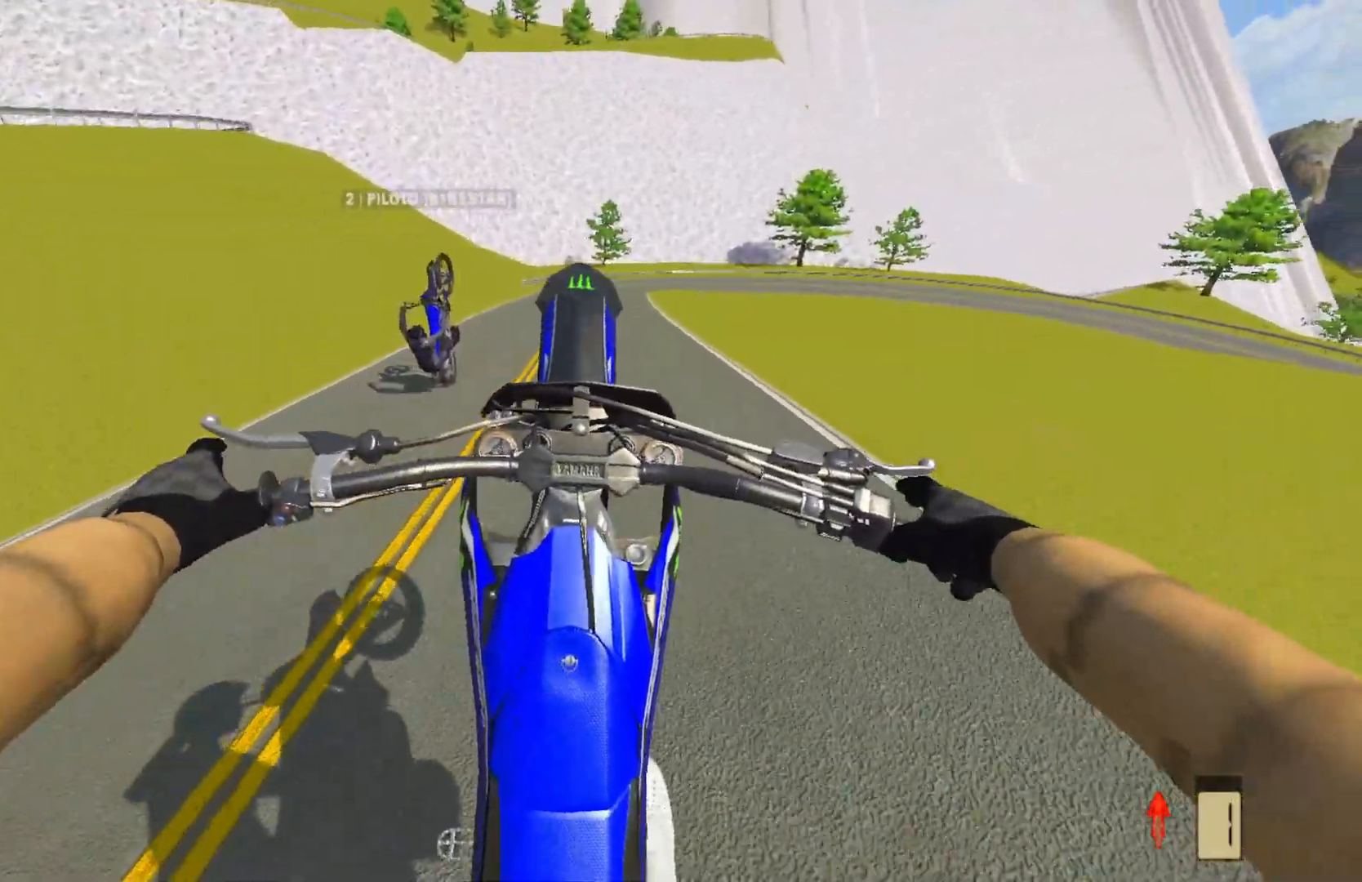
{"buttons": ["R2"], "left_stick": "center", "right_stick": "center", "events": []}
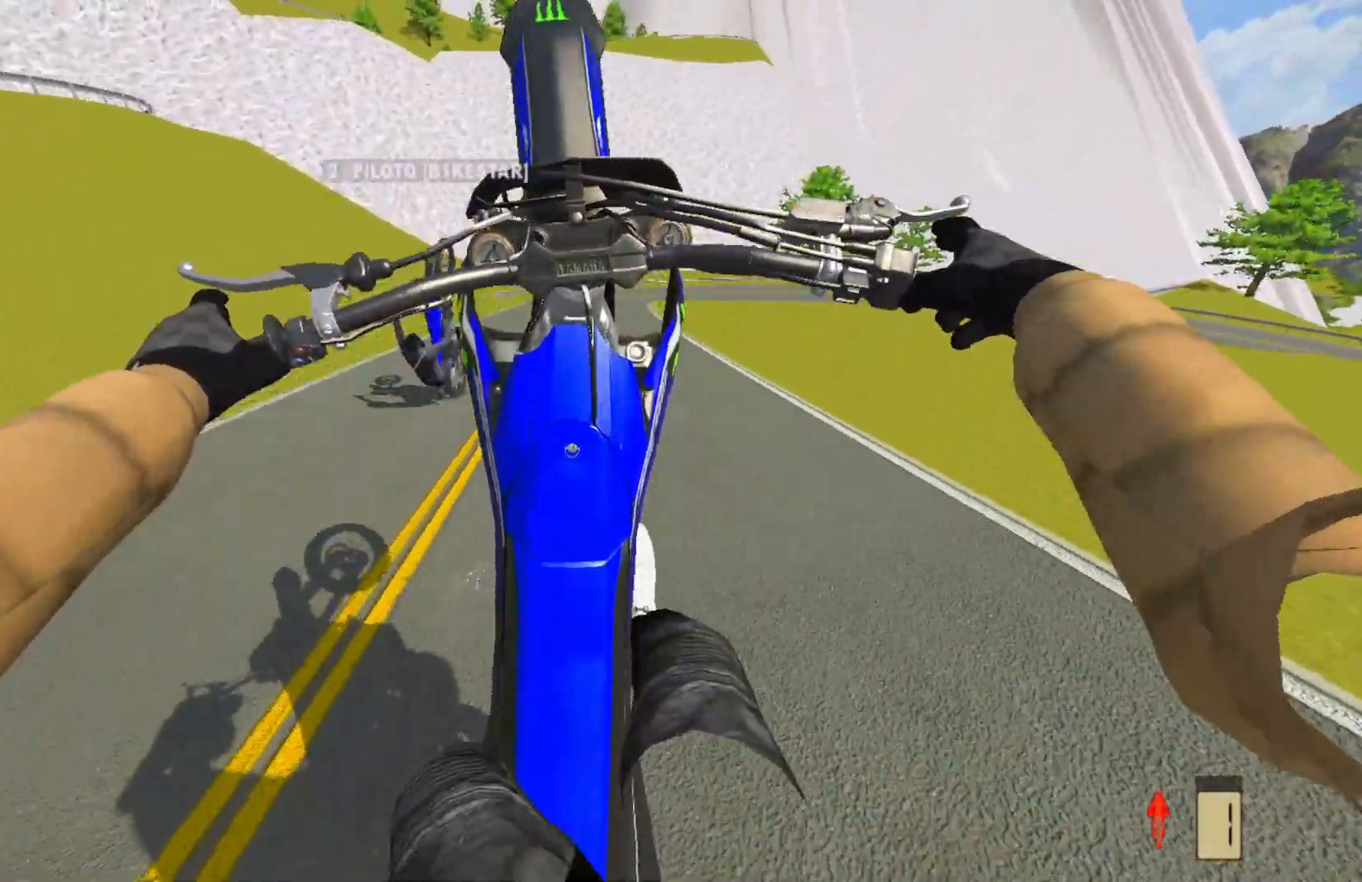
{"buttons": [], "left_stick": "center", "right_stick": "center", "events": [[17, "R2", "up"], [183, "L2", "down"], [283, "L2", "up"]]}